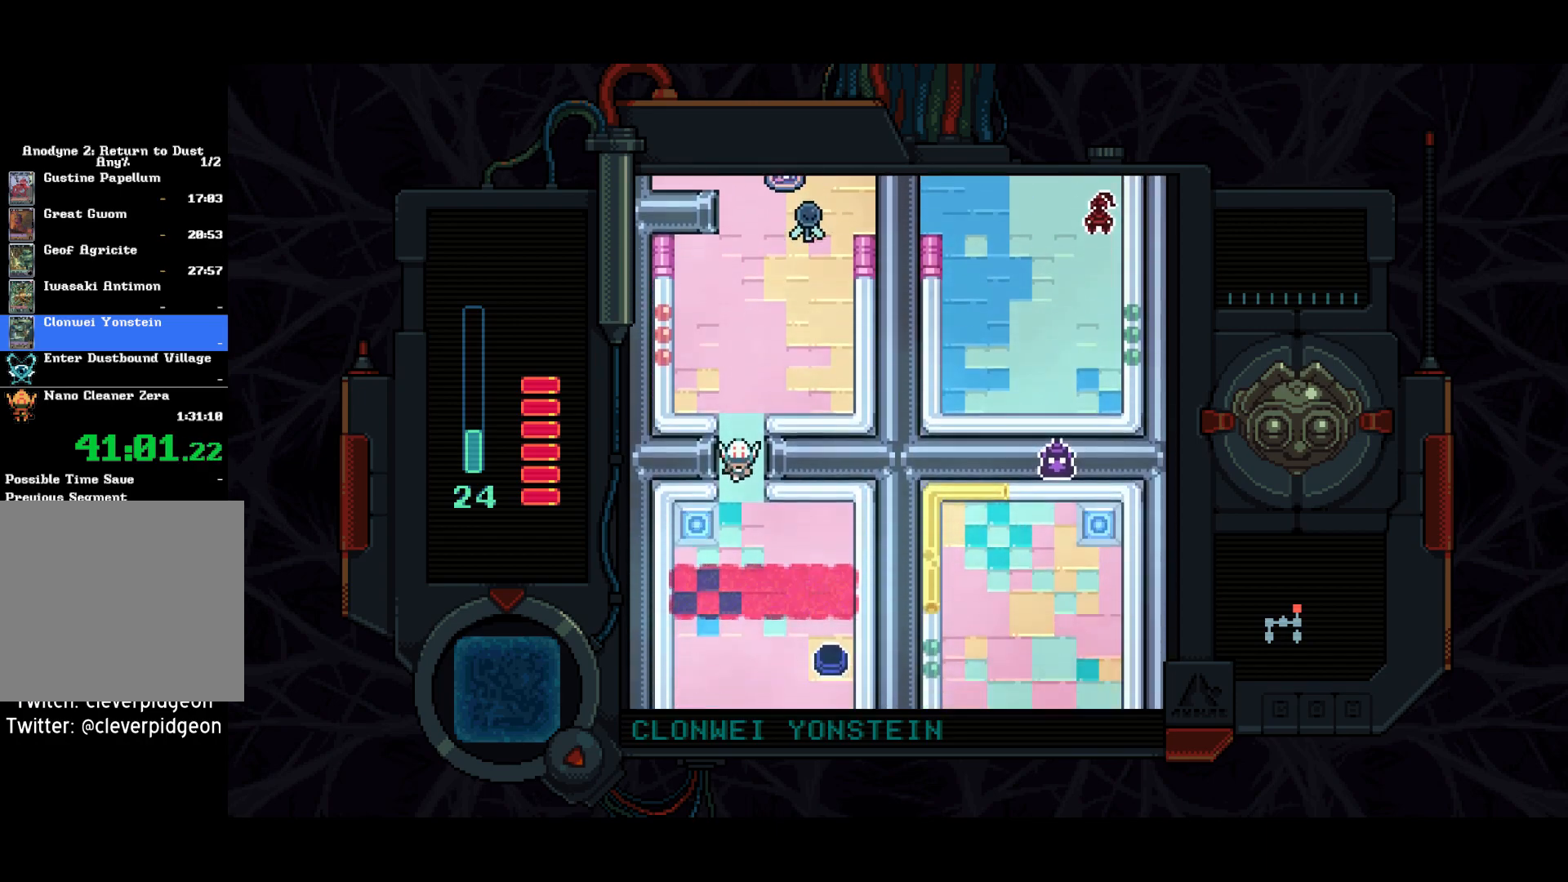
Gameplay with a controller (PlayStation layout); each line is a JSON object with the inputs held at the frame after it. "events" lists button and stick changes between this image and that frame as [ms after this image, input, new state], when the widget could be followed in between.
{"buttons": ["DPAD_DOWN"], "left_stick": "center", "right_stick": "center", "events": []}
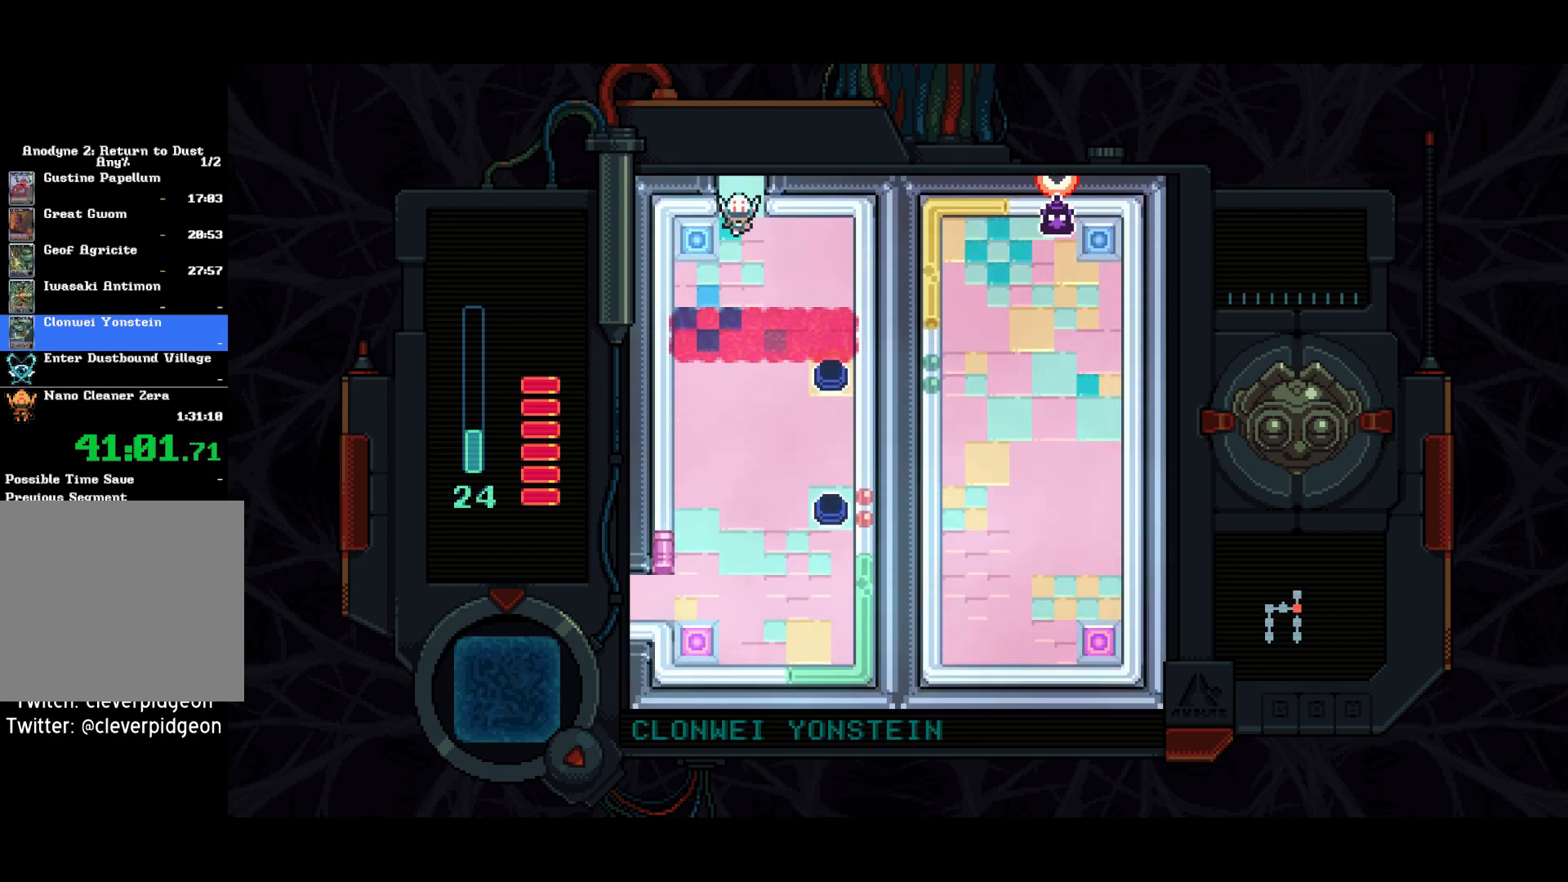
{"buttons": ["DPAD_DOWN"], "left_stick": "center", "right_stick": "center", "events": [[250, "DPAD_LEFT", "down"], [500, "DPAD_LEFT", "up"]]}
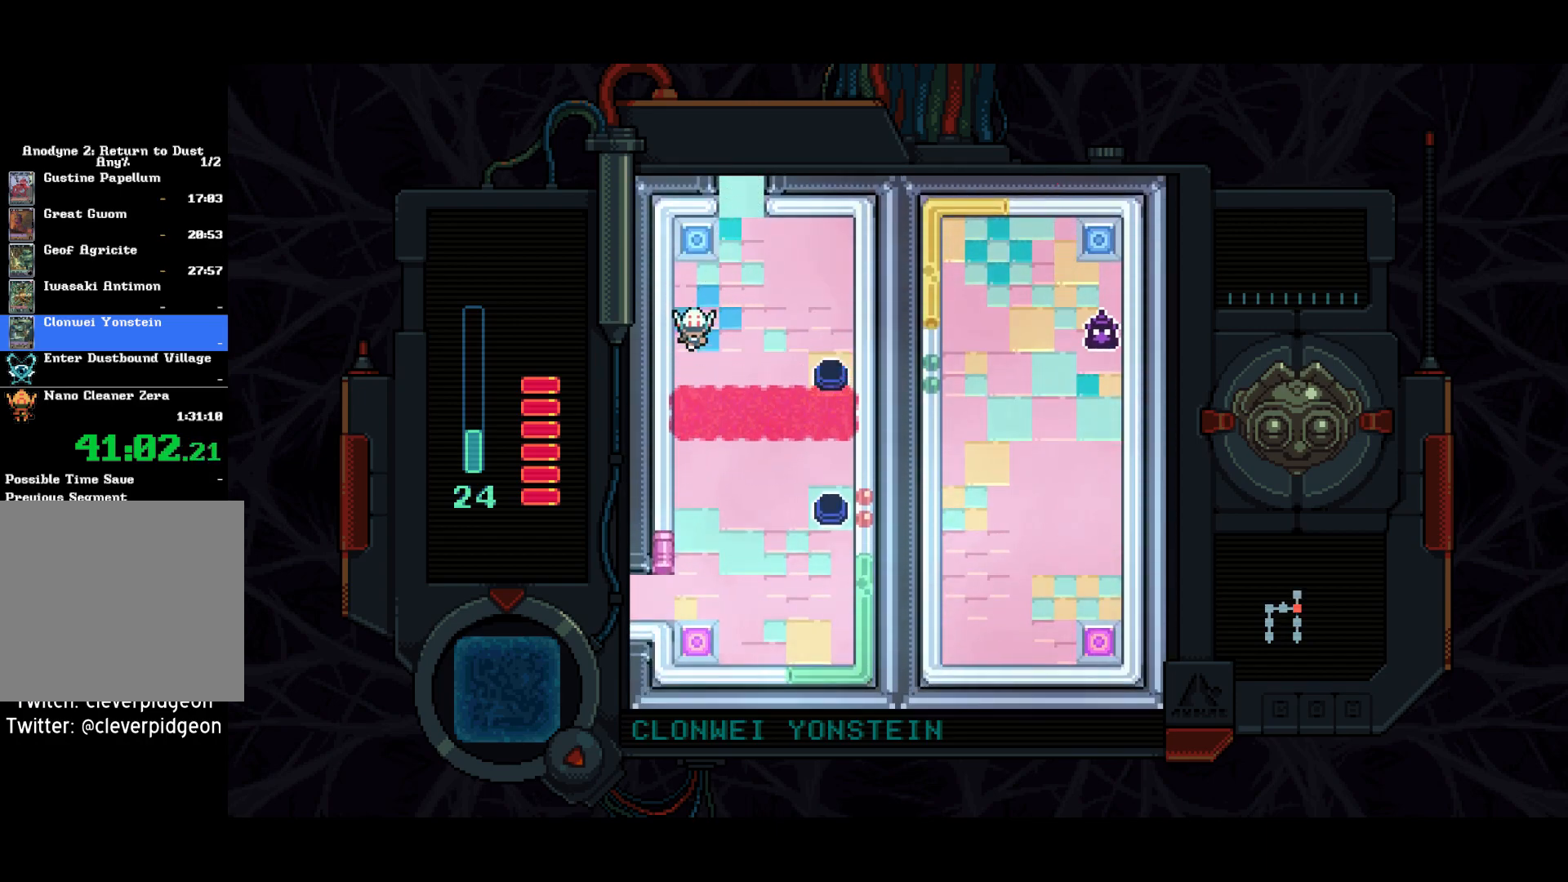
{"buttons": ["DPAD_DOWN"], "left_stick": "center", "right_stick": "center", "events": []}
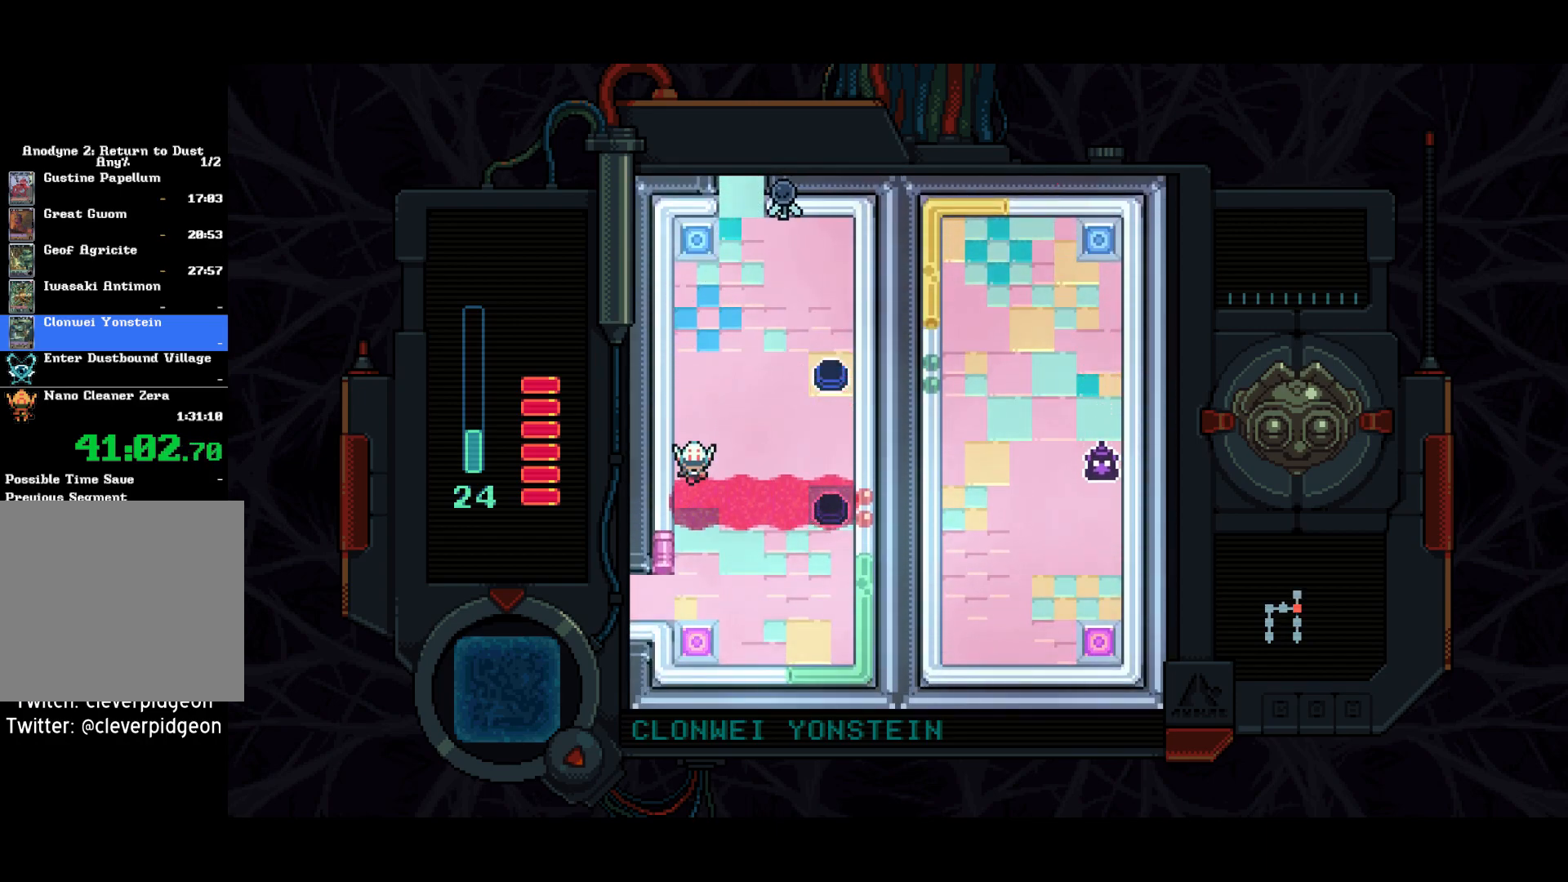
{"buttons": ["DPAD_LEFT"], "left_stick": "center", "right_stick": "center", "events": [[400, "DPAD_LEFT", "down"], [433, "DPAD_DOWN", "up"]]}
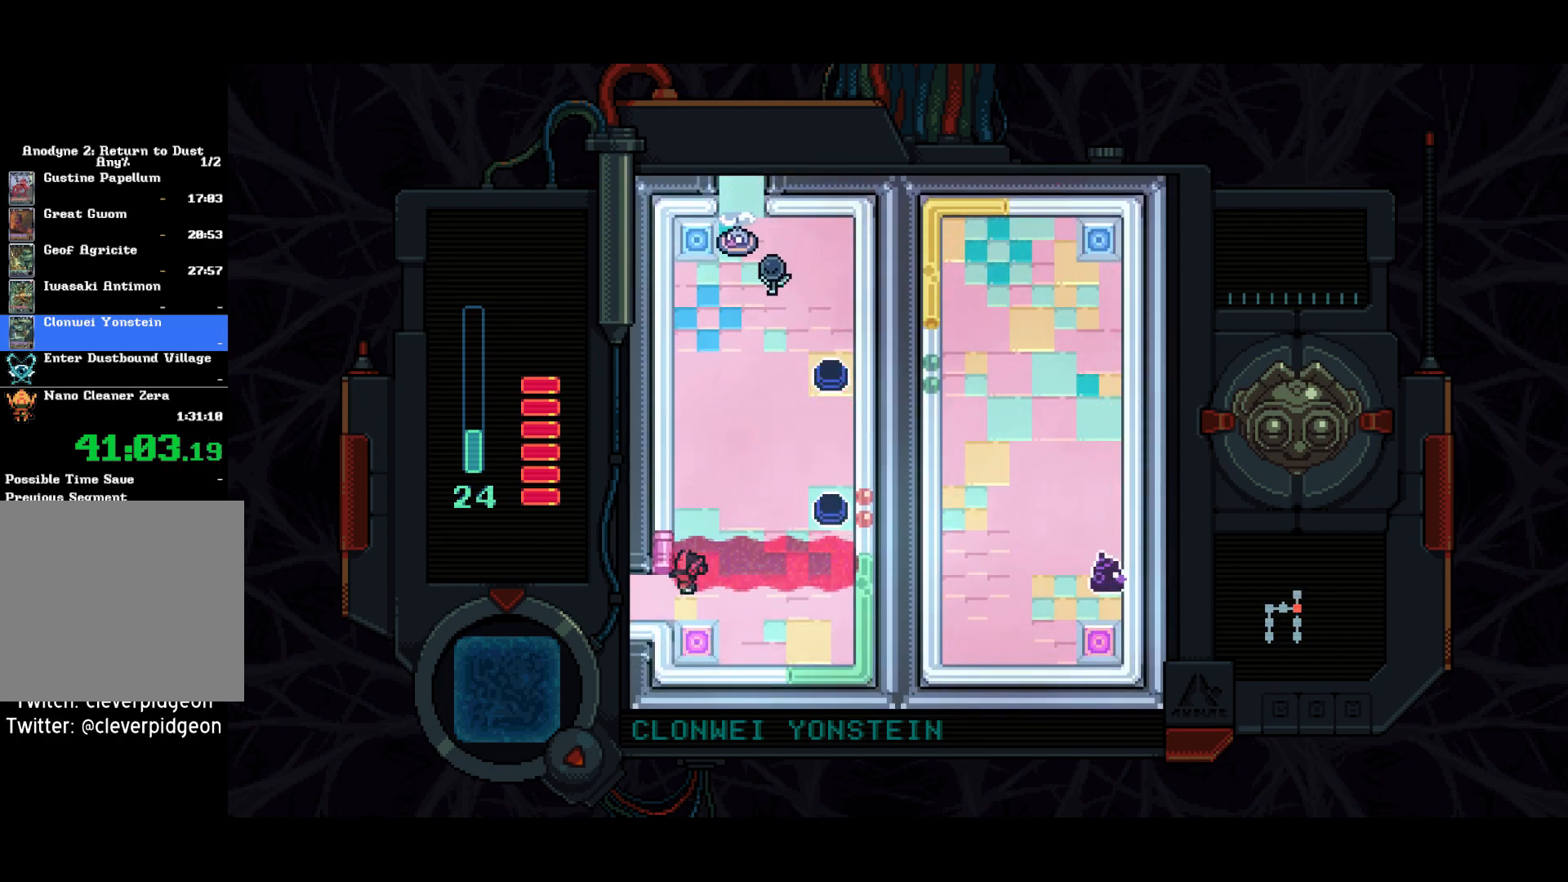
{"buttons": ["DPAD_LEFT"], "left_stick": "center", "right_stick": "center", "events": [[267, "DPAD_DOWN", "down"], [350, "DPAD_DOWN", "up"]]}
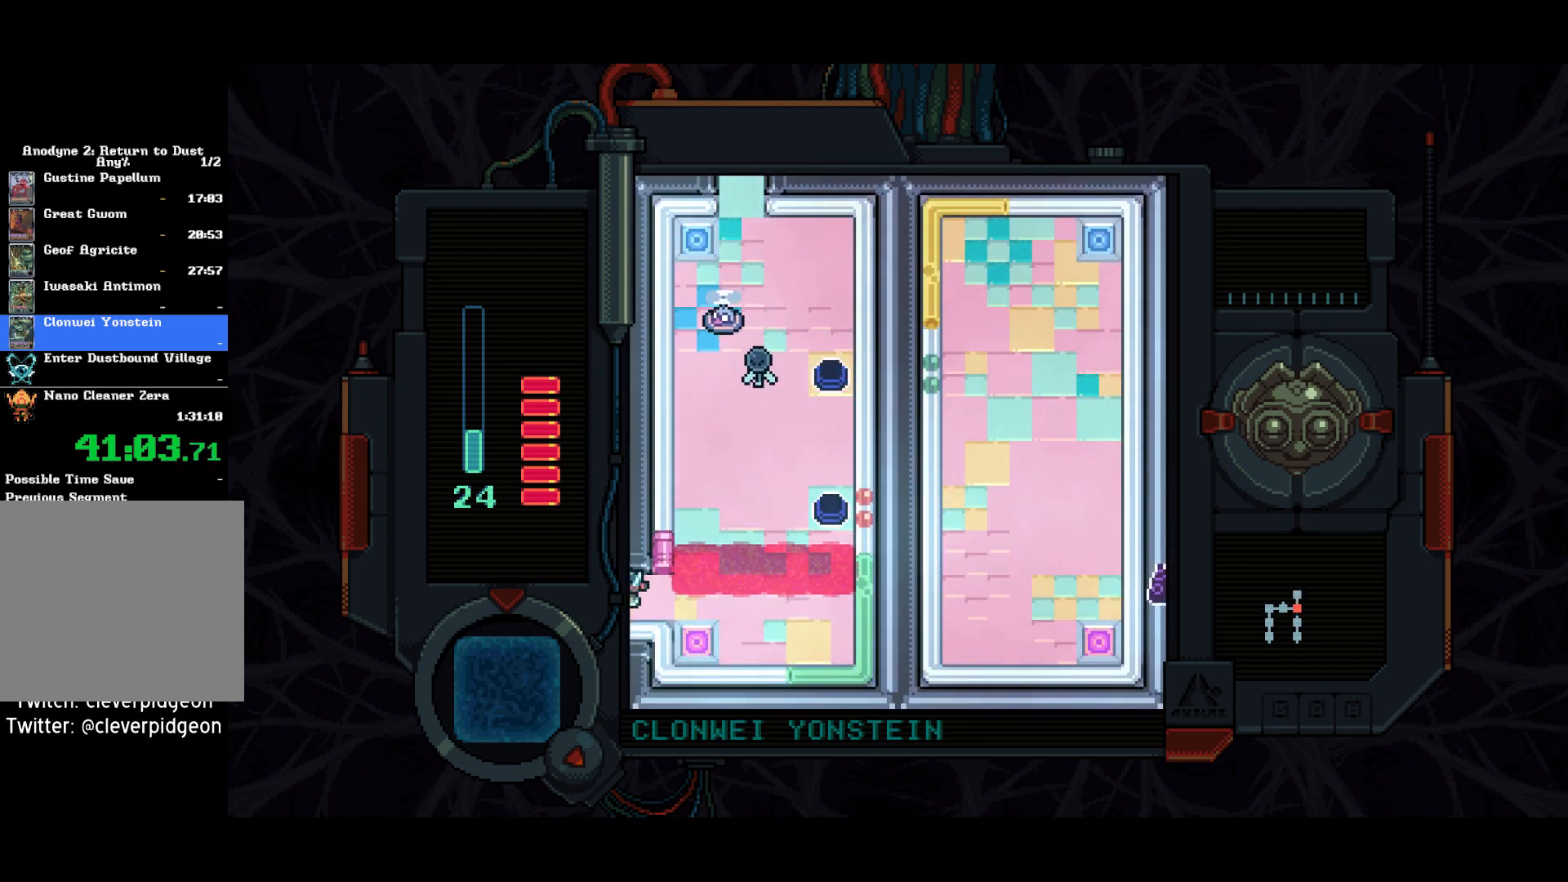
{"buttons": ["DPAD_LEFT"], "left_stick": "center", "right_stick": "center", "events": []}
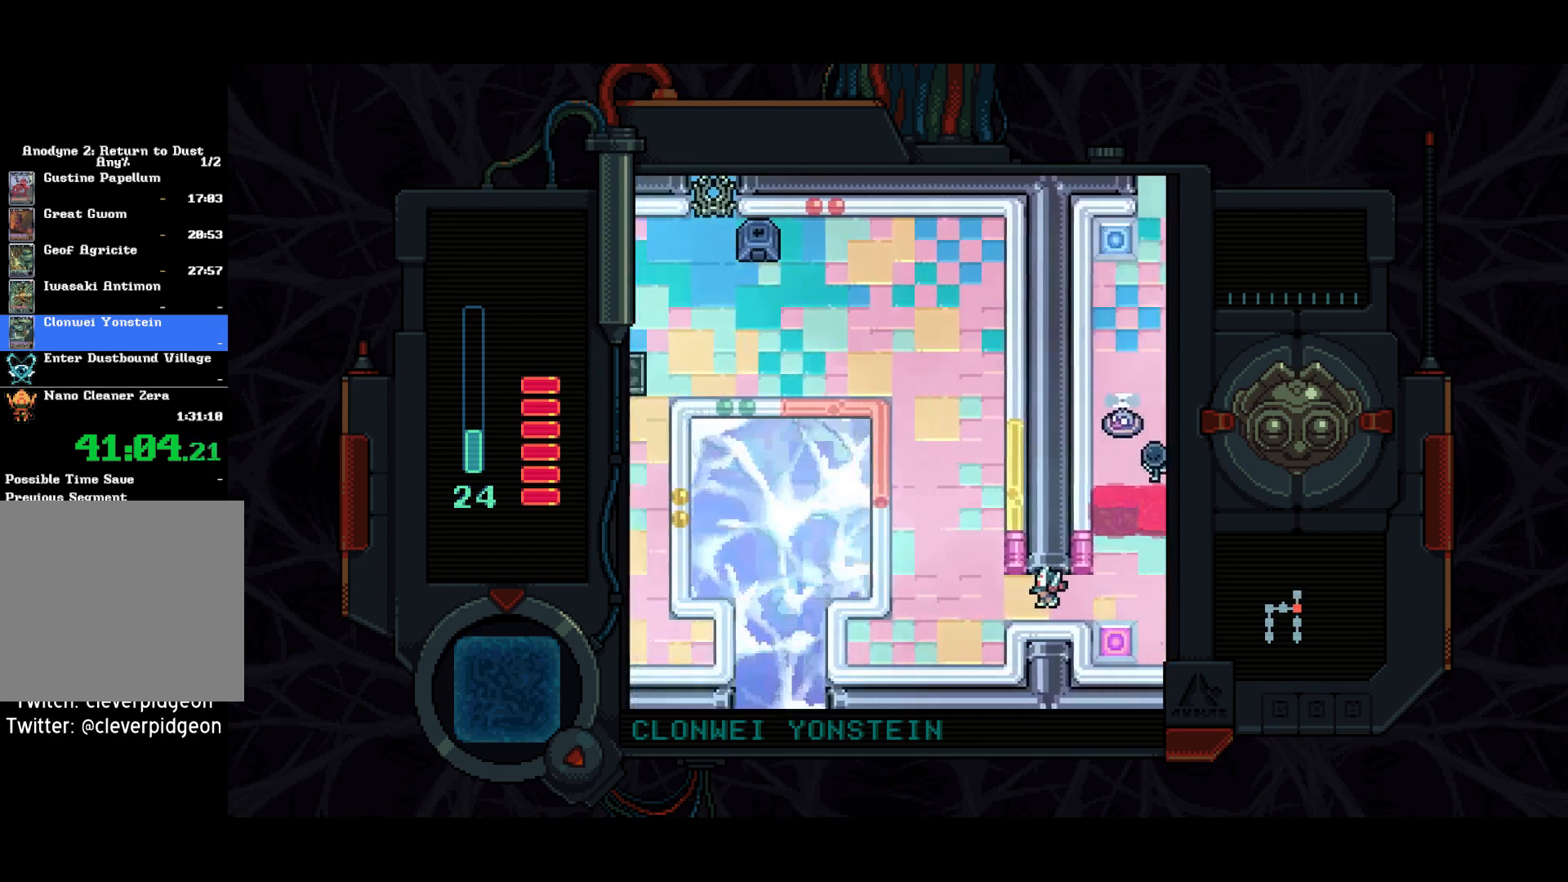
{"buttons": ["DPAD_UP", "DPAD_LEFT"], "left_stick": "center", "right_stick": "center", "events": [[333, "DPAD_UP", "down"]]}
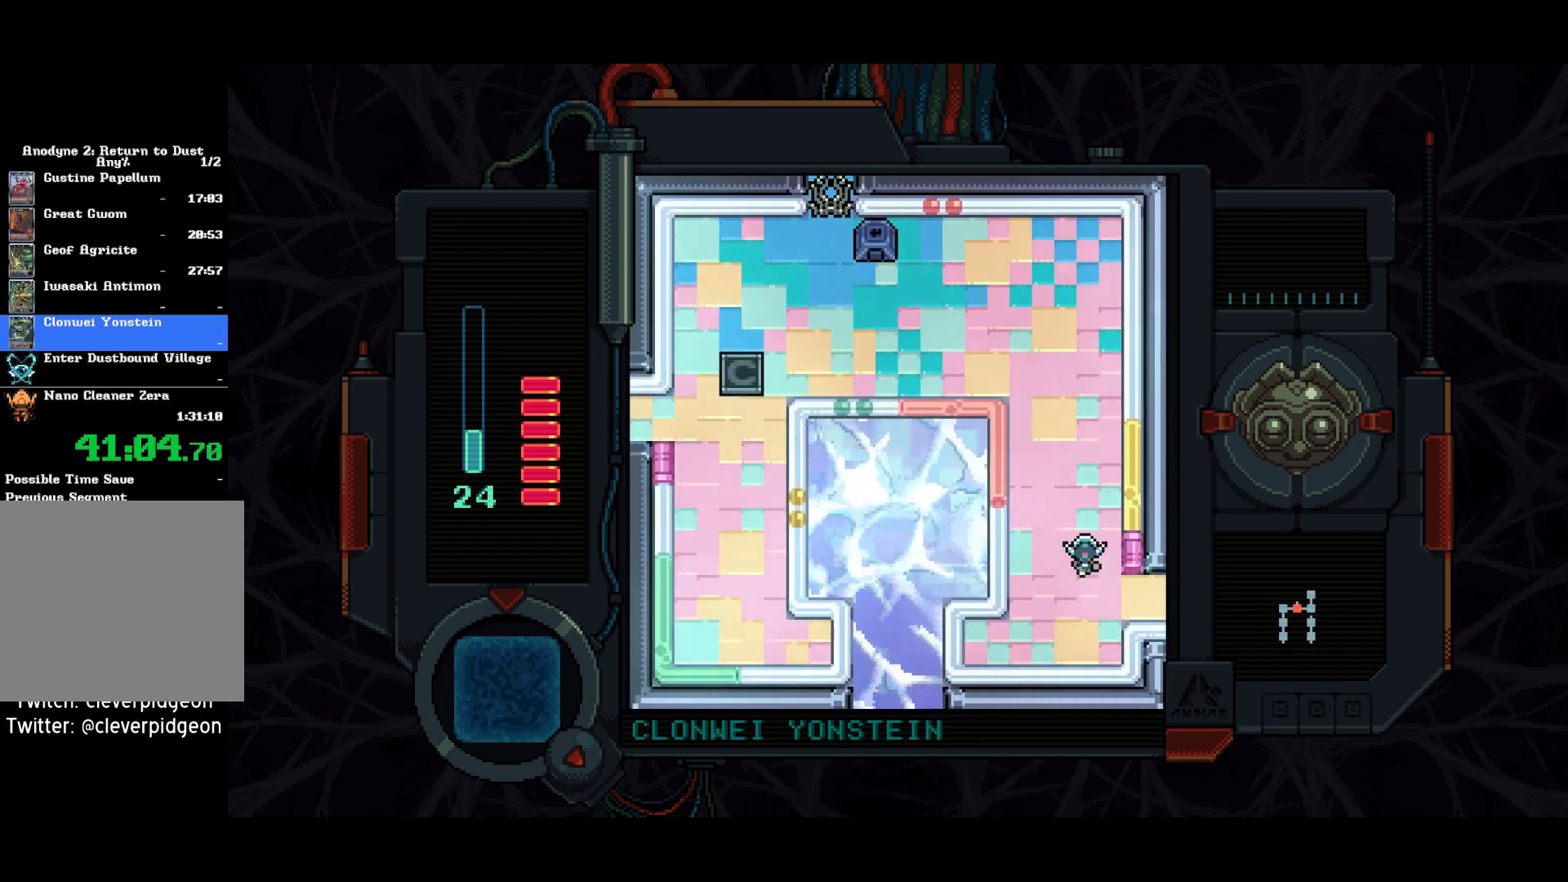
{"buttons": ["DPAD_UP"], "left_stick": "center", "right_stick": "center", "events": [[117, "DPAD_LEFT", "up"]]}
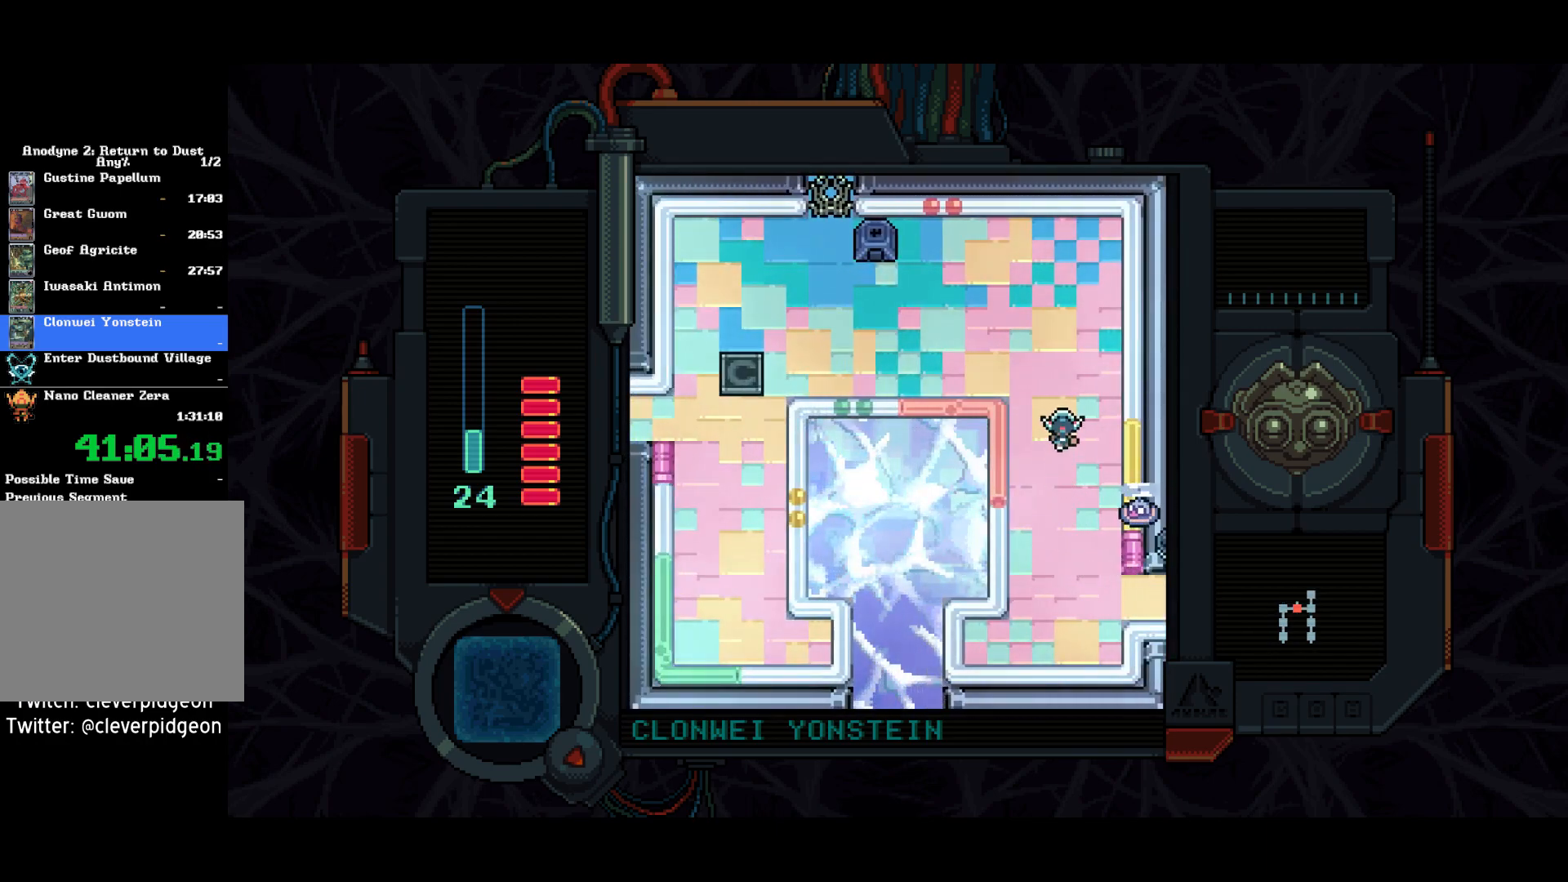
{"buttons": ["DPAD_UP", "DPAD_LEFT"], "left_stick": "center", "right_stick": "center", "events": [[33, "DPAD_LEFT", "down"], [167, "DPAD_LEFT", "up"], [317, "DPAD_LEFT", "down"]]}
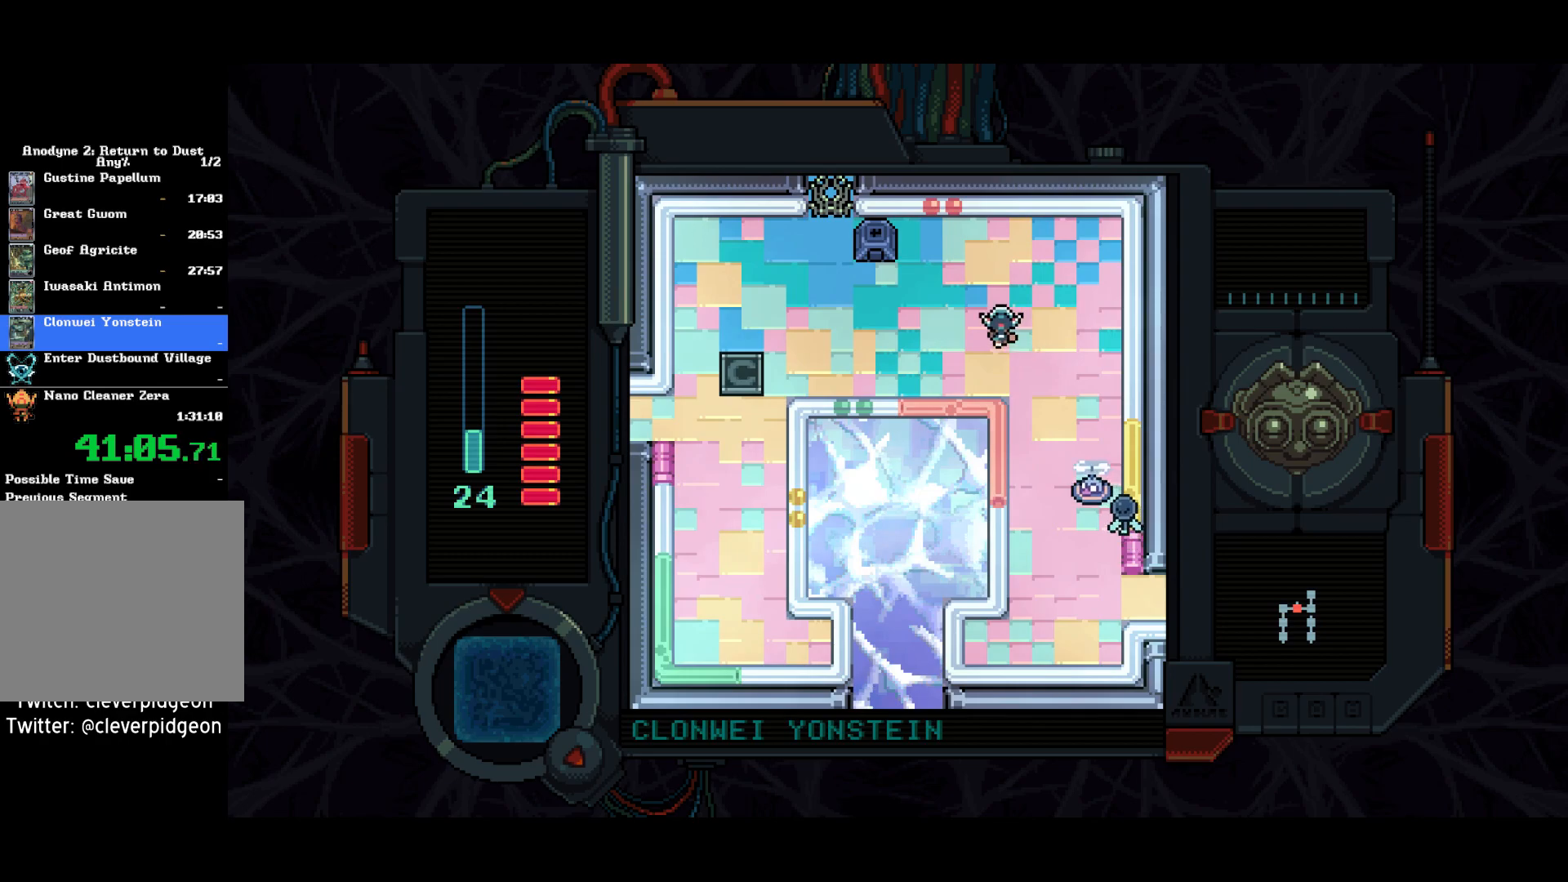
{"buttons": ["TRIANGLE", "DPAD_UP", "DPAD_LEFT"], "left_stick": "center", "right_stick": "center", "events": [[200, "DPAD_UP", "up"], [317, "DPAD_UP", "down"], [450, "TRIANGLE", "down"]]}
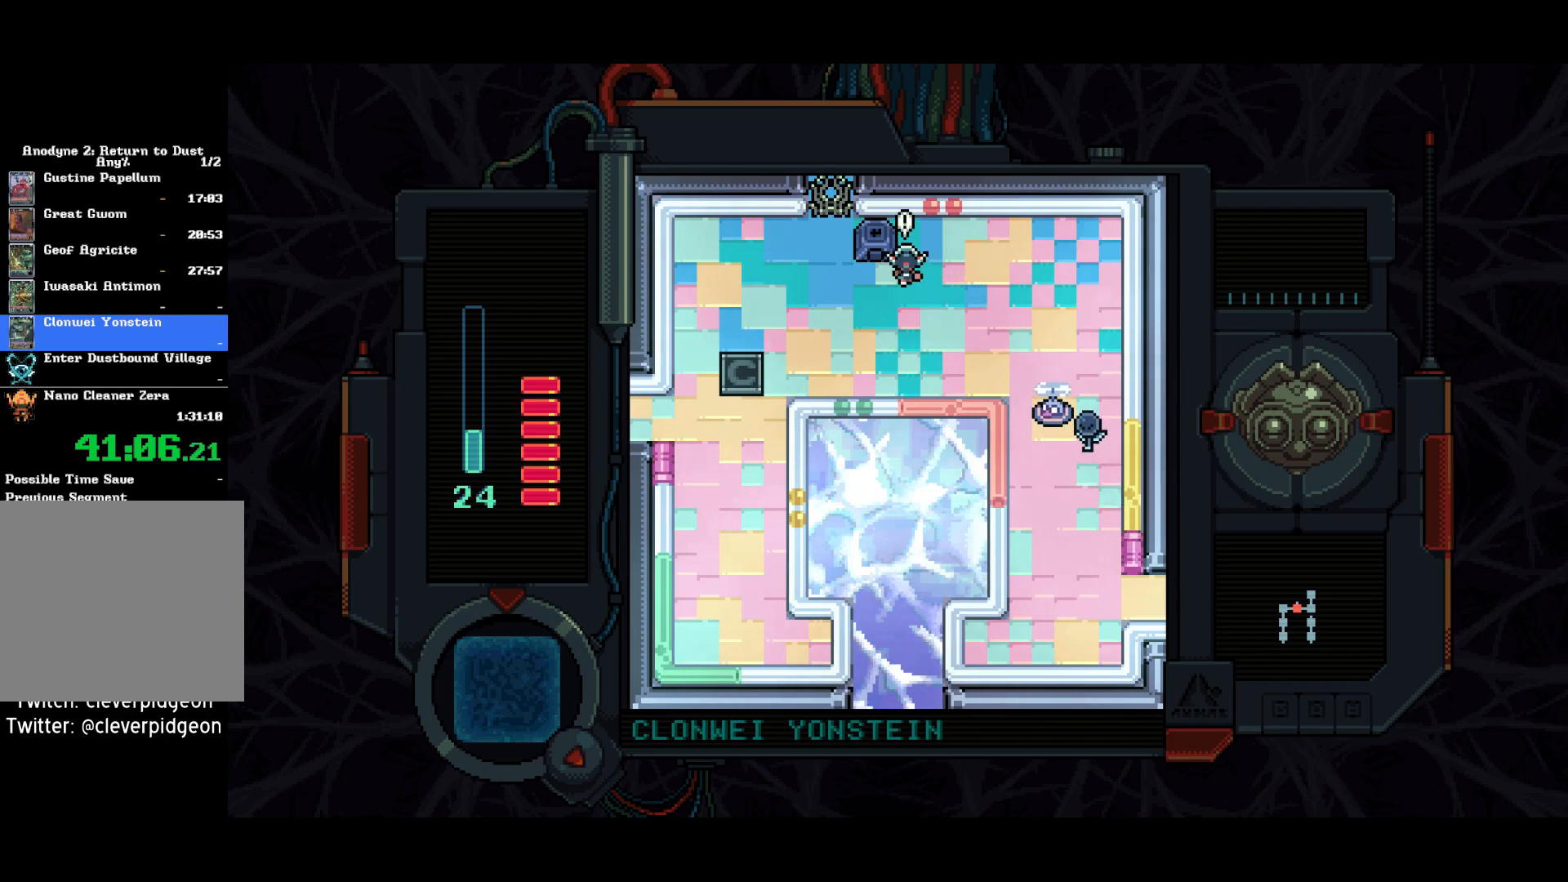
{"buttons": ["DPAD_UP", "DPAD_LEFT"], "left_stick": "center", "right_stick": "center", "events": [[17, "DPAD_LEFT", "up"], [17, "DPAD_UP", "up"], [17, "TRIANGLE", "up"], [100, "TRIANGLE", "down"], [167, "DPAD_LEFT", "down"], [183, "TRIANGLE", "up"], [450, "DPAD_UP", "down"]]}
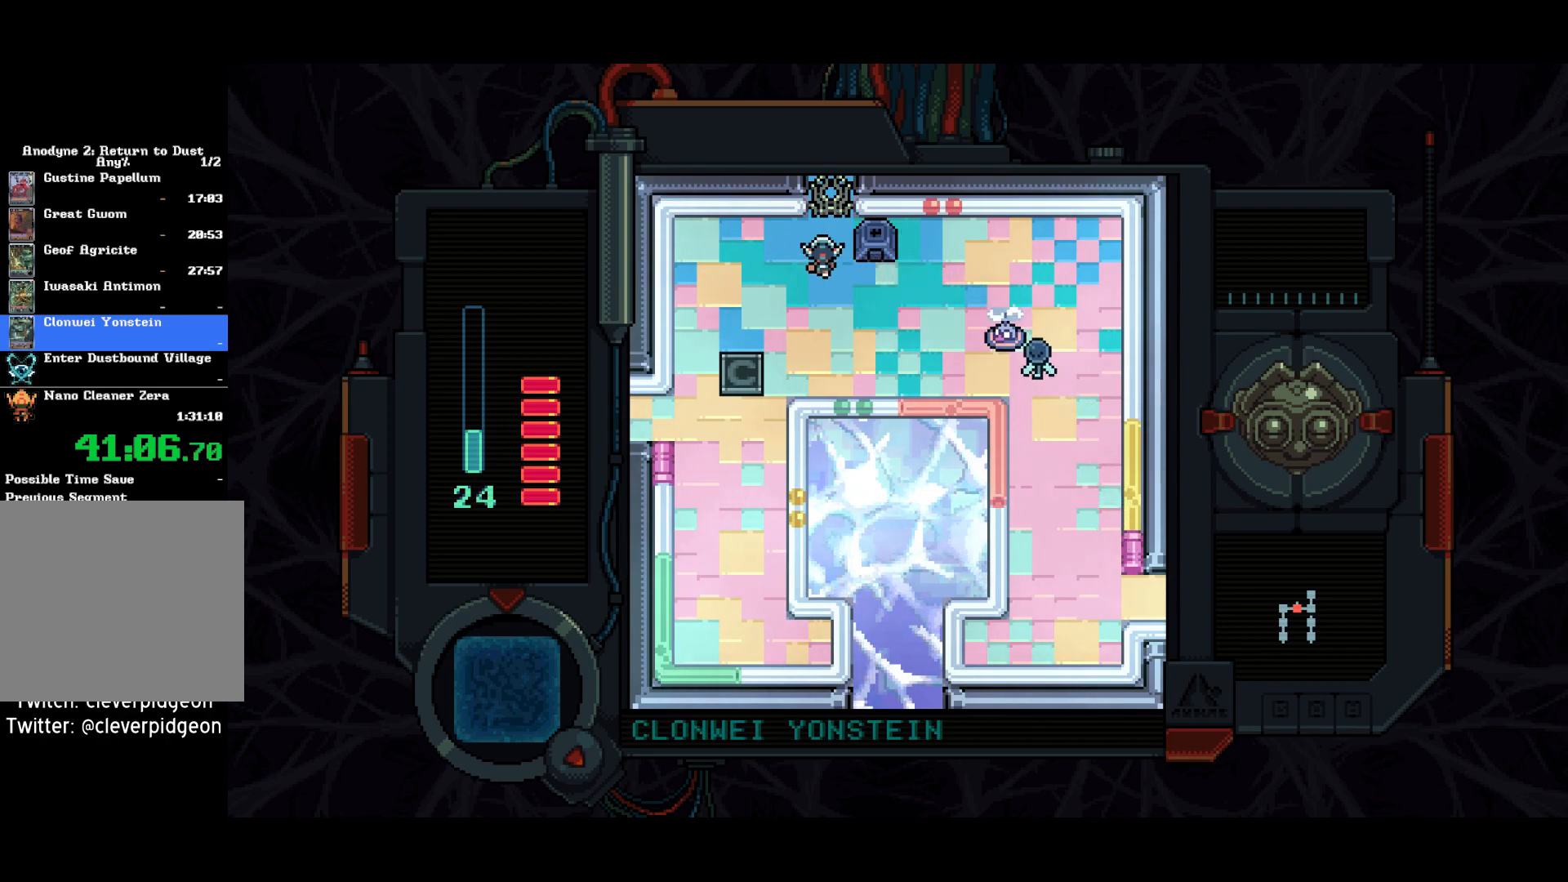
{"buttons": ["DPAD_UP"], "left_stick": "center", "right_stick": "center", "events": [[17, "DPAD_LEFT", "up"], [250, "DPAD_RIGHT", "down"], [350, "DPAD_RIGHT", "up"]]}
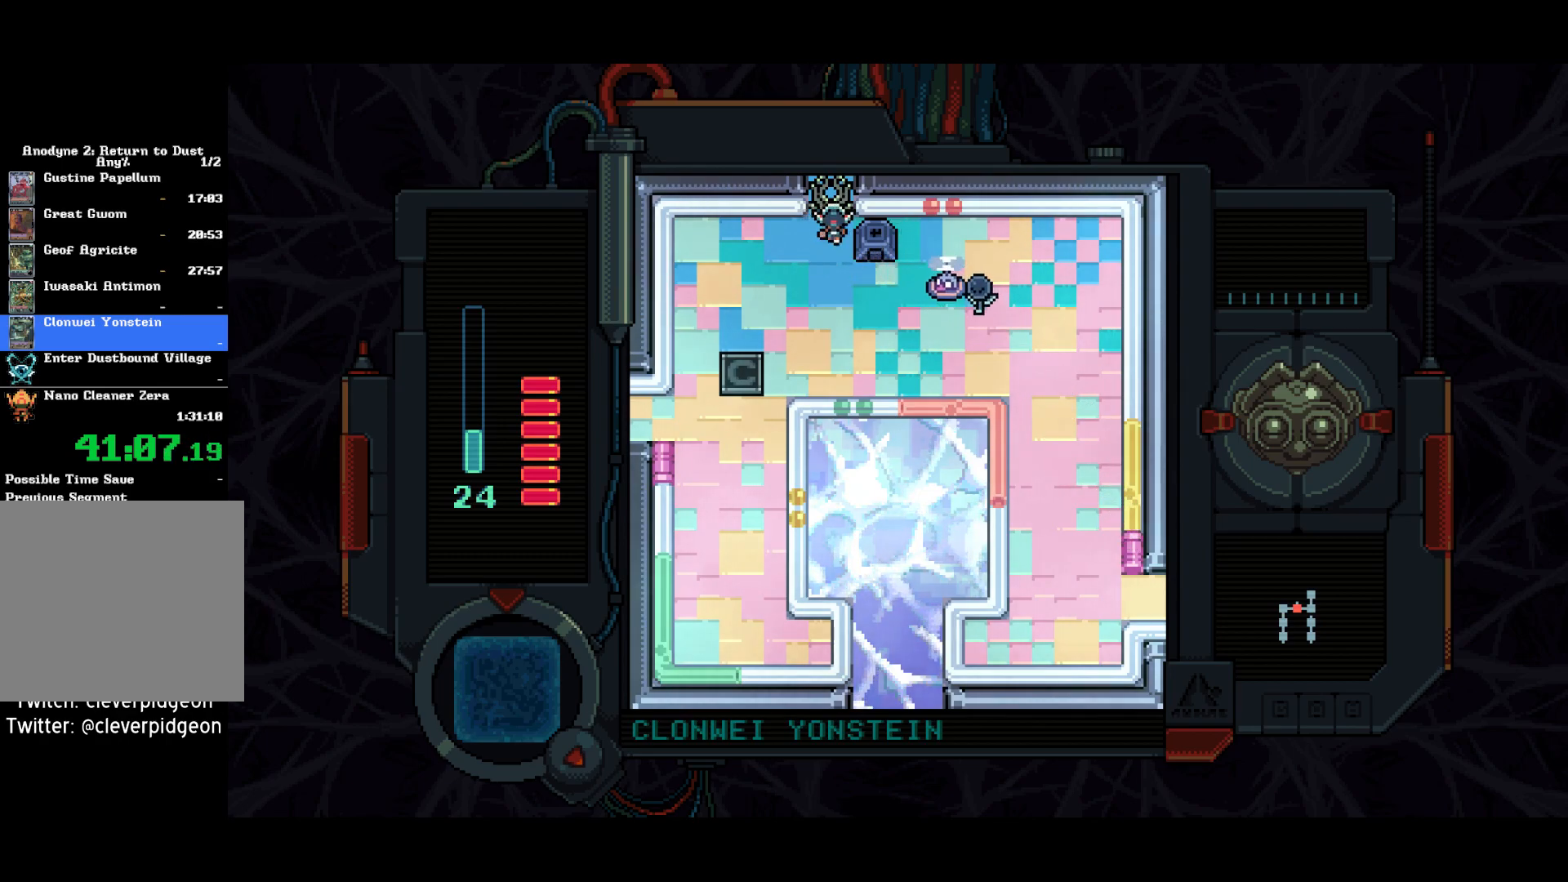
{"buttons": ["DPAD_UP"], "left_stick": "center", "right_stick": "center", "events": []}
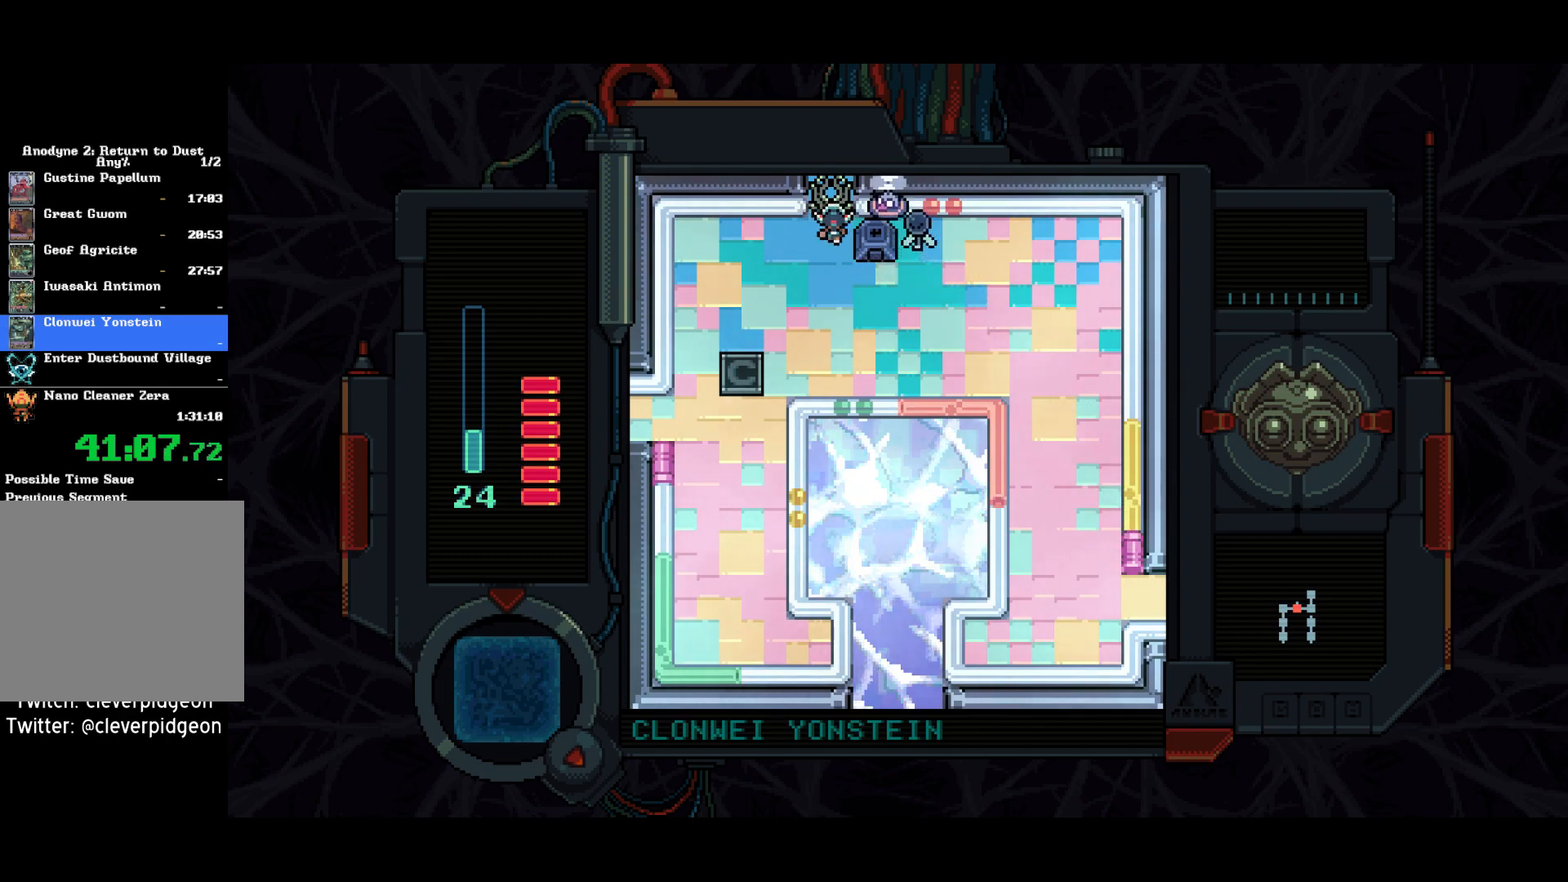
{"buttons": ["DPAD_UP"], "left_stick": "center", "right_stick": "center", "events": []}
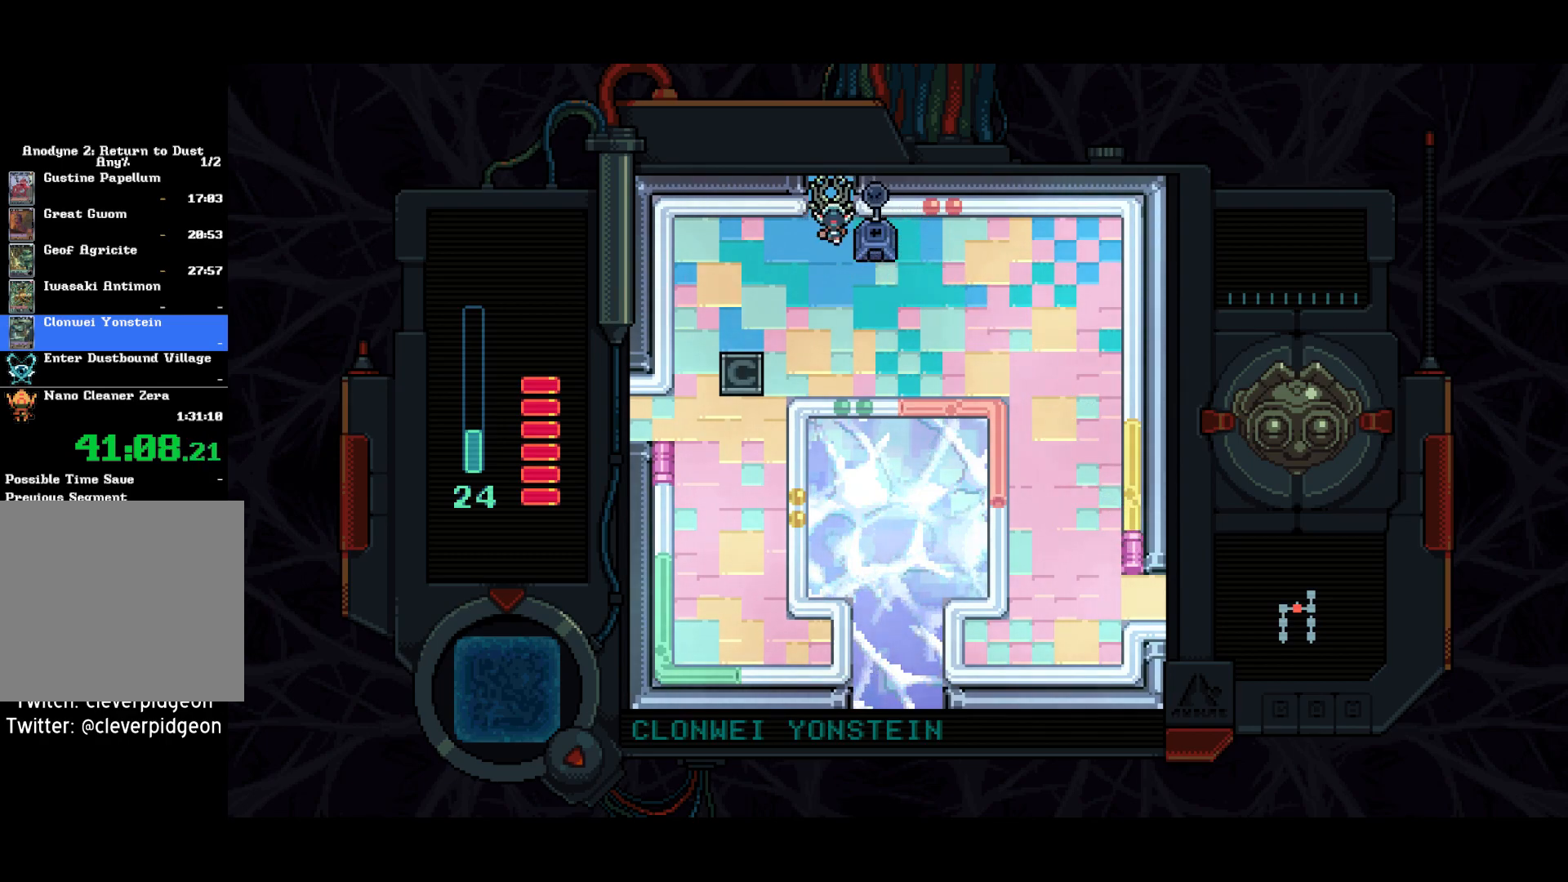
{"buttons": ["DPAD_UP"], "left_stick": "center", "right_stick": "center", "events": []}
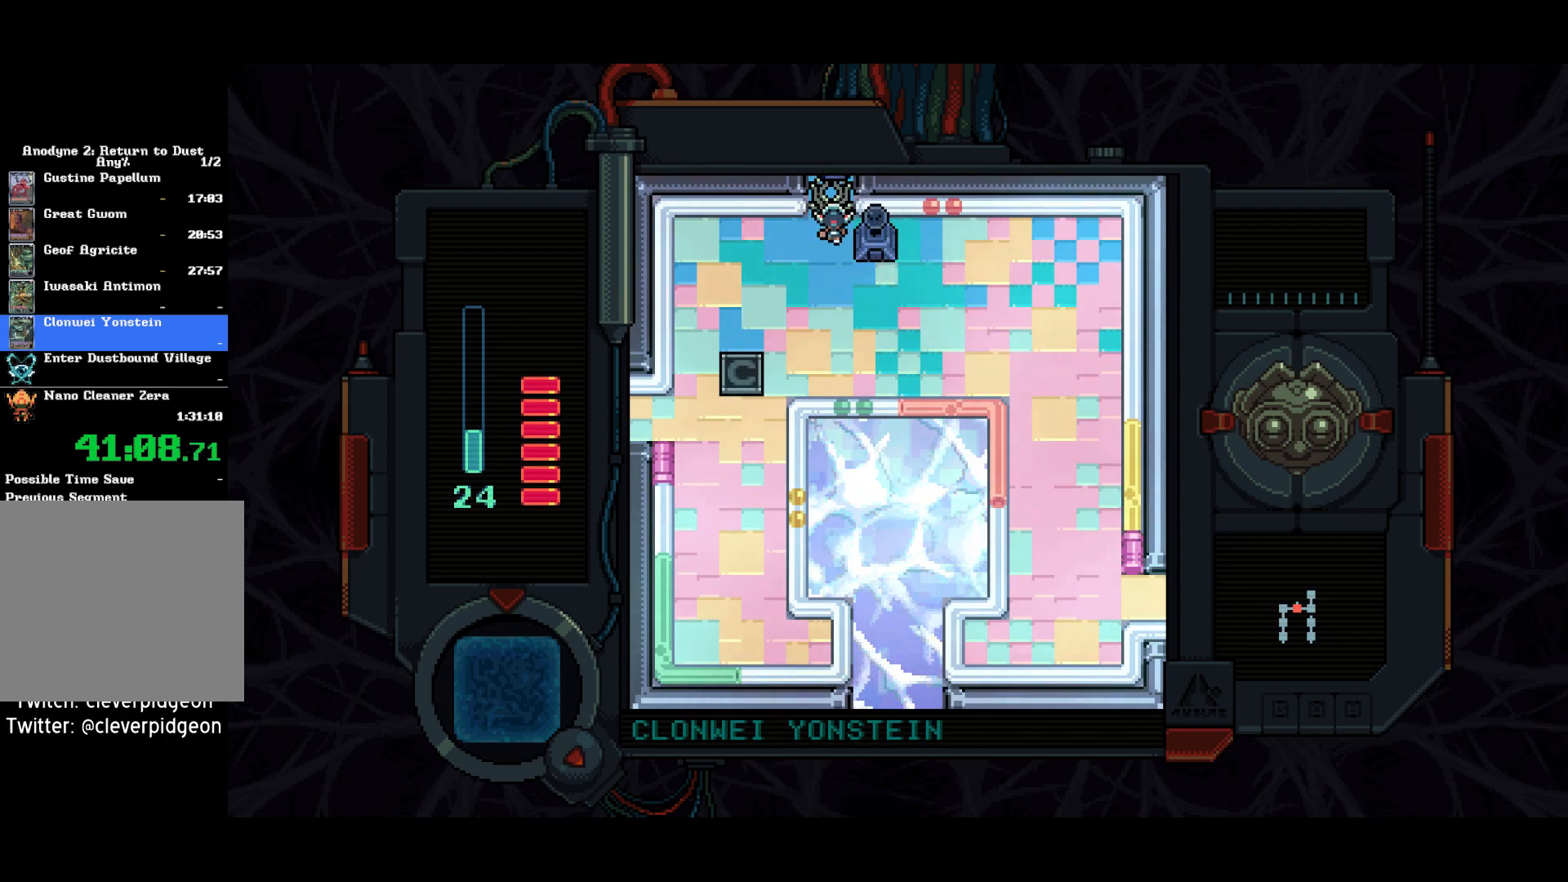
{"buttons": ["DPAD_UP"], "left_stick": "center", "right_stick": "center", "events": []}
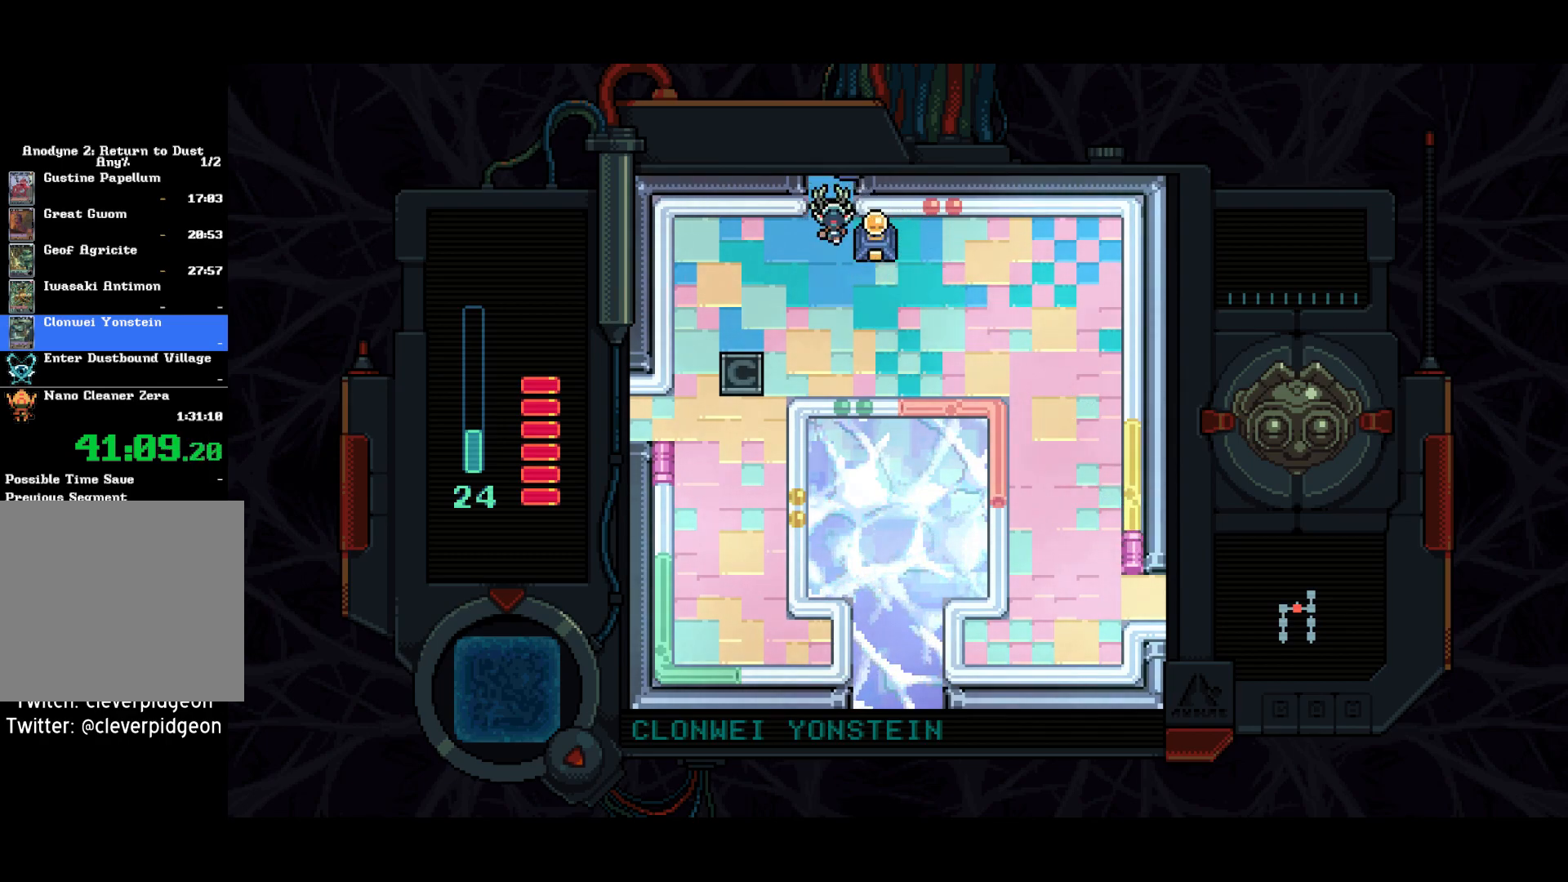
{"buttons": ["DPAD_UP"], "left_stick": "center", "right_stick": "center", "events": []}
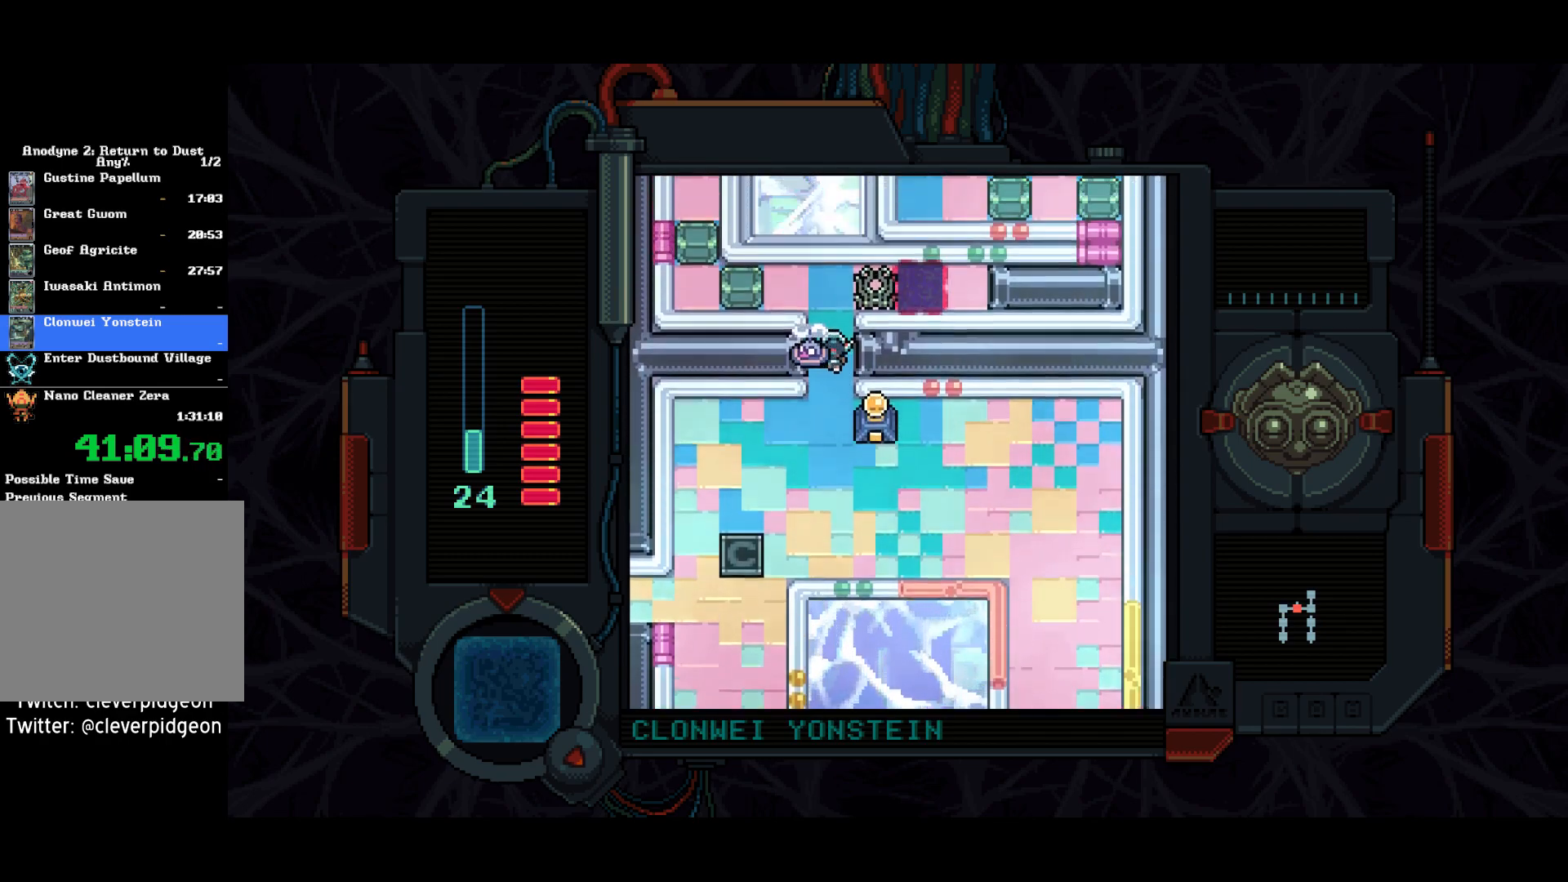
{"buttons": ["DPAD_UP"], "left_stick": "center", "right_stick": "center", "events": []}
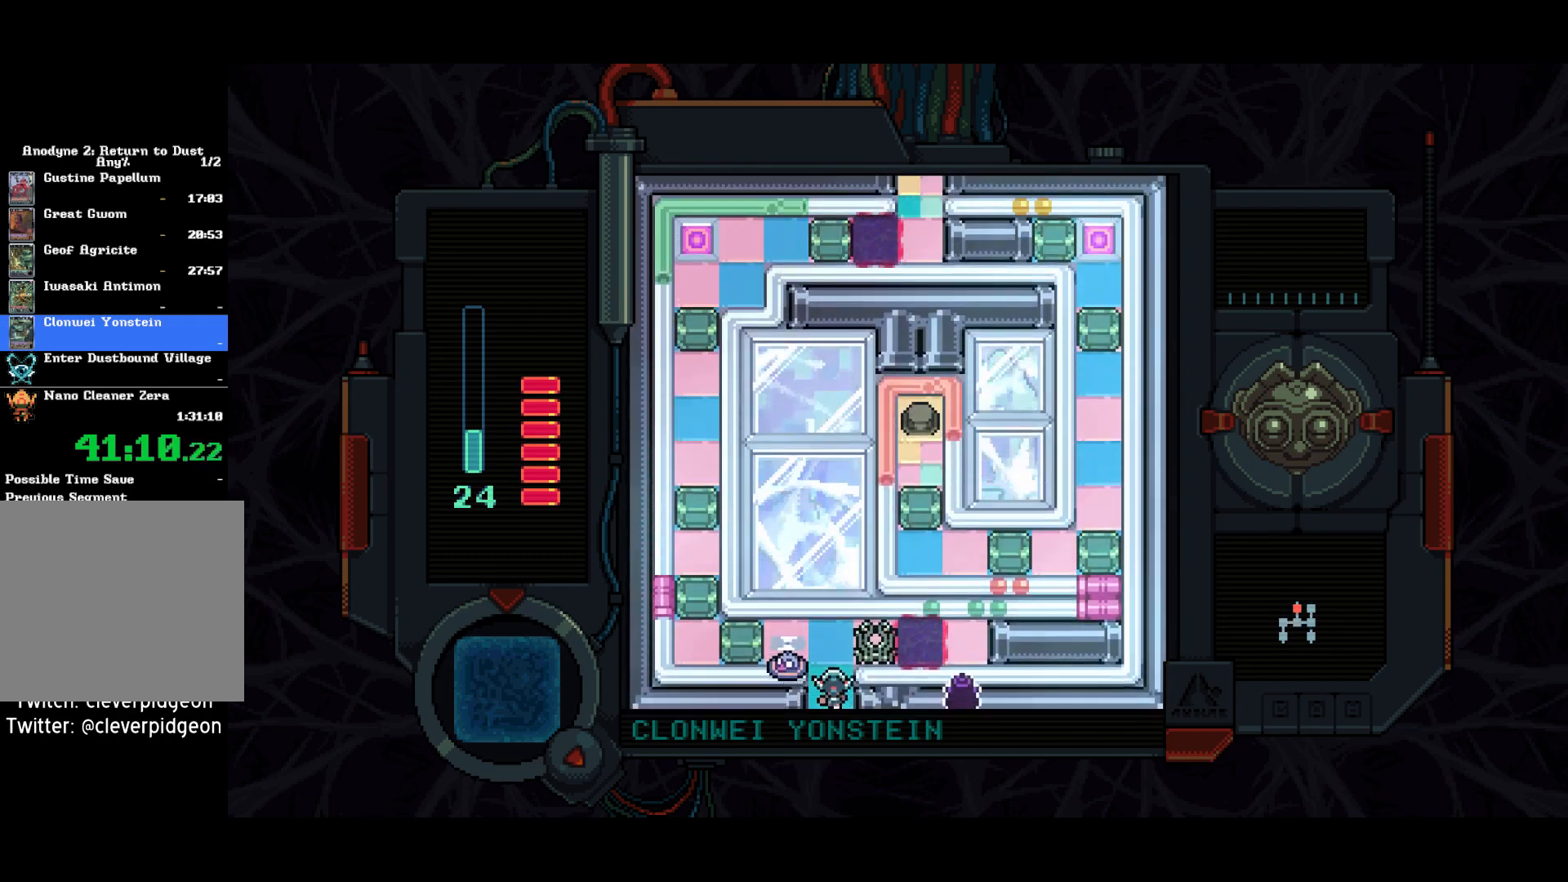
{"buttons": ["DPAD_LEFT"], "left_stick": "center", "right_stick": "center", "events": [[267, "DPAD_LEFT", "down"], [317, "DPAD_UP", "up"]]}
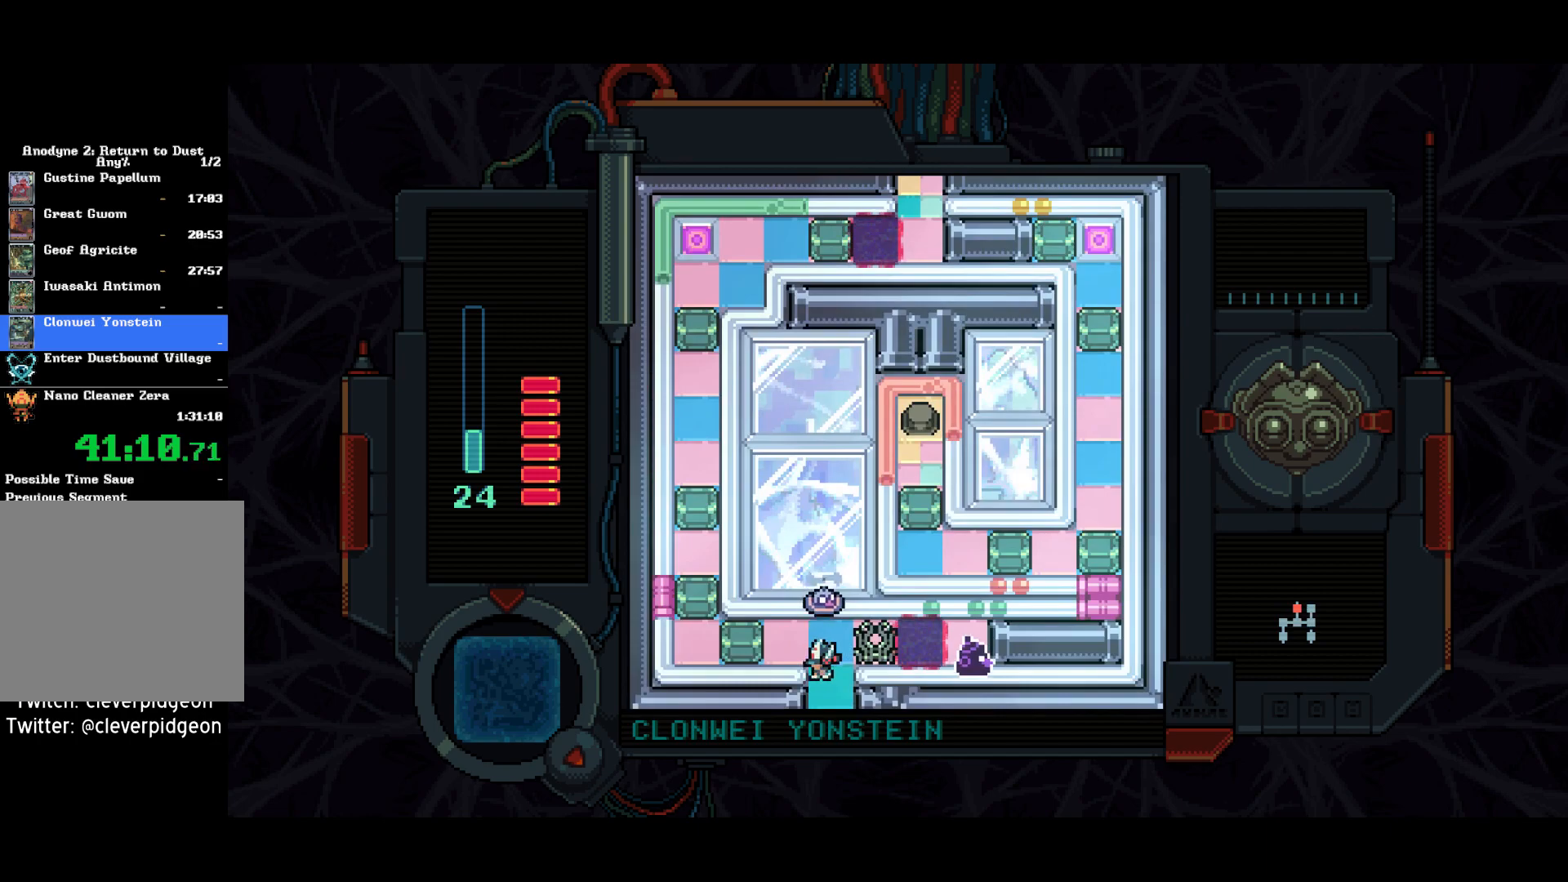
{"buttons": ["DPAD_LEFT"], "left_stick": "center", "right_stick": "center", "events": [[67, "DPAD_UP", "down"], [233, "DPAD_UP", "up"], [350, "SQUARE", "down"], [467, "SQUARE", "up"]]}
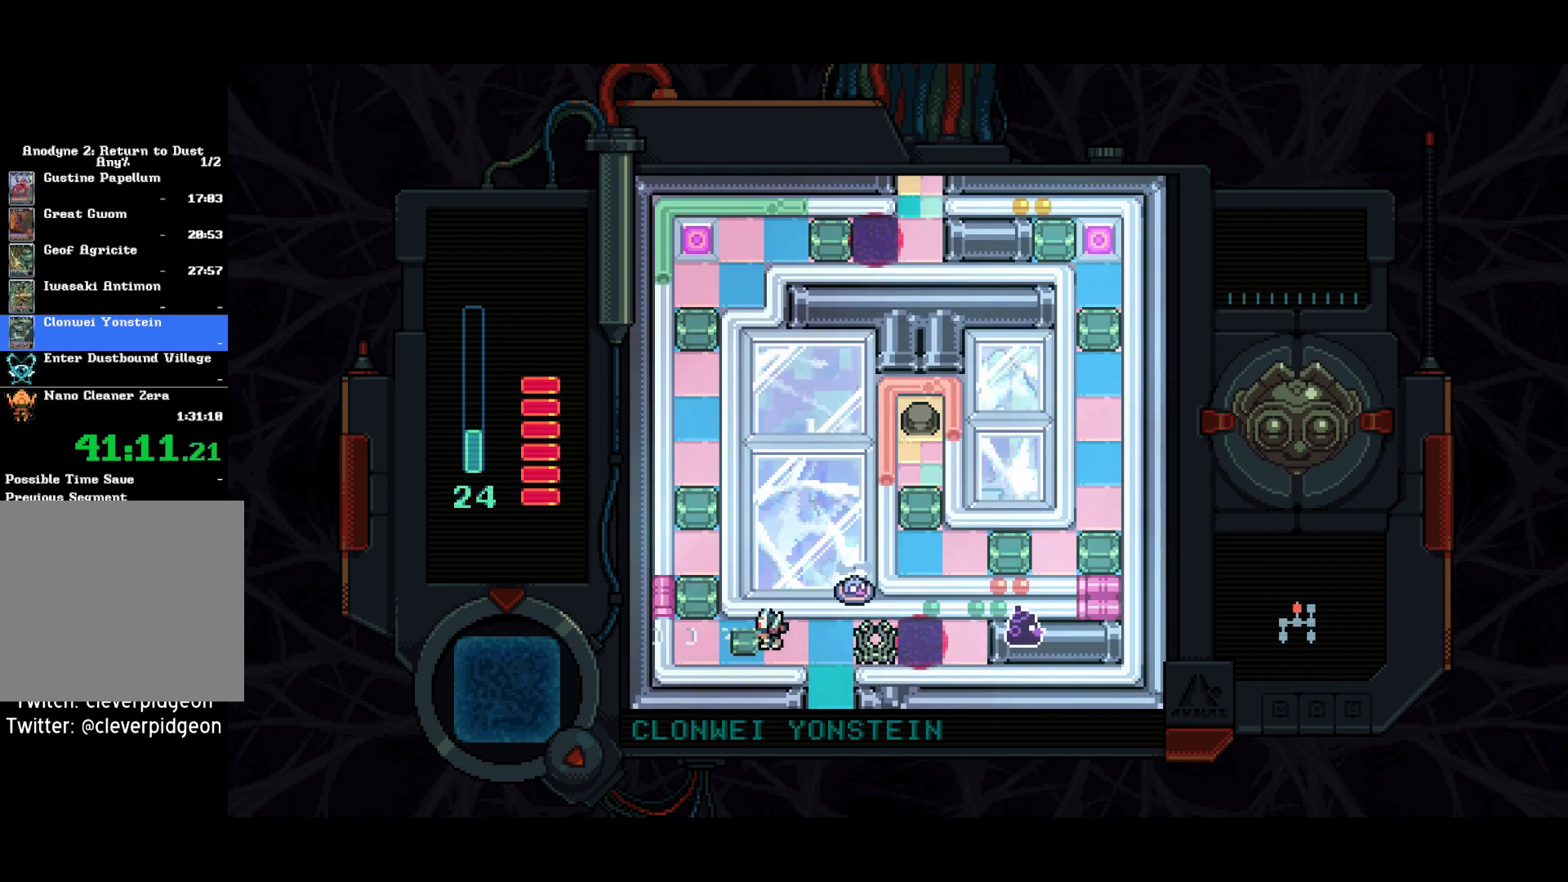
{"buttons": ["SQUARE", "DPAD_UP"], "left_stick": "center", "right_stick": "center", "events": [[67, "SQUARE", "down"], [233, "SQUARE", "up"], [350, "DPAD_UP", "down"], [367, "DPAD_LEFT", "up"], [450, "SQUARE", "down"]]}
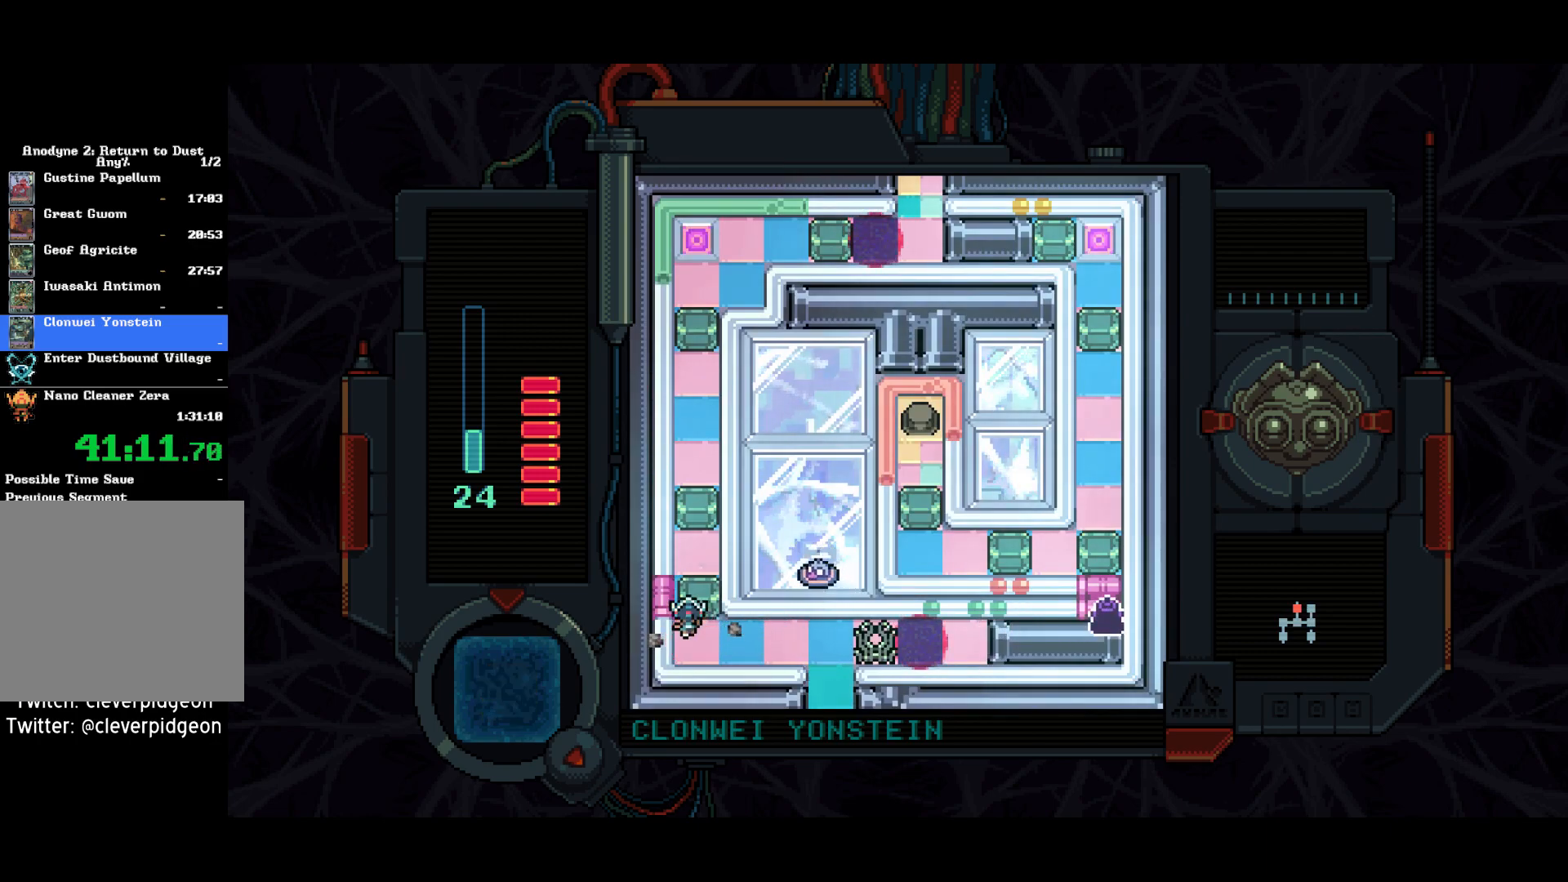
{"buttons": ["DPAD_UP"], "left_stick": "center", "right_stick": "center", "events": [[50, "SQUARE", "up"], [150, "SQUARE", "down"], [300, "SQUARE", "up"]]}
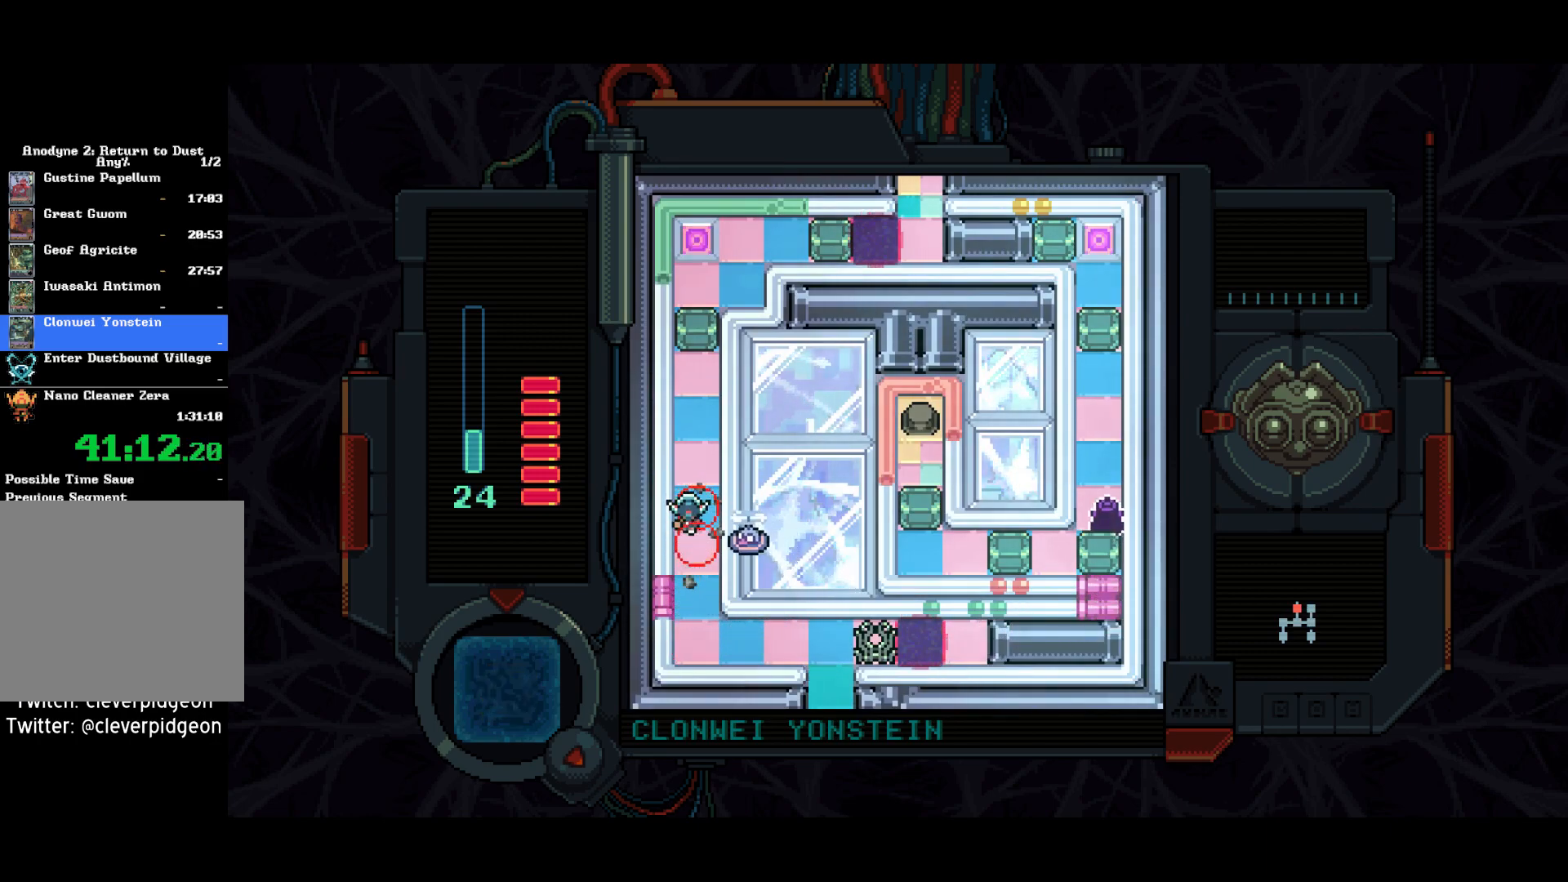
{"buttons": ["DPAD_UP"], "left_stick": "center", "right_stick": "center", "events": [[117, "DPAD_RIGHT", "down"], [200, "DPAD_RIGHT", "up"]]}
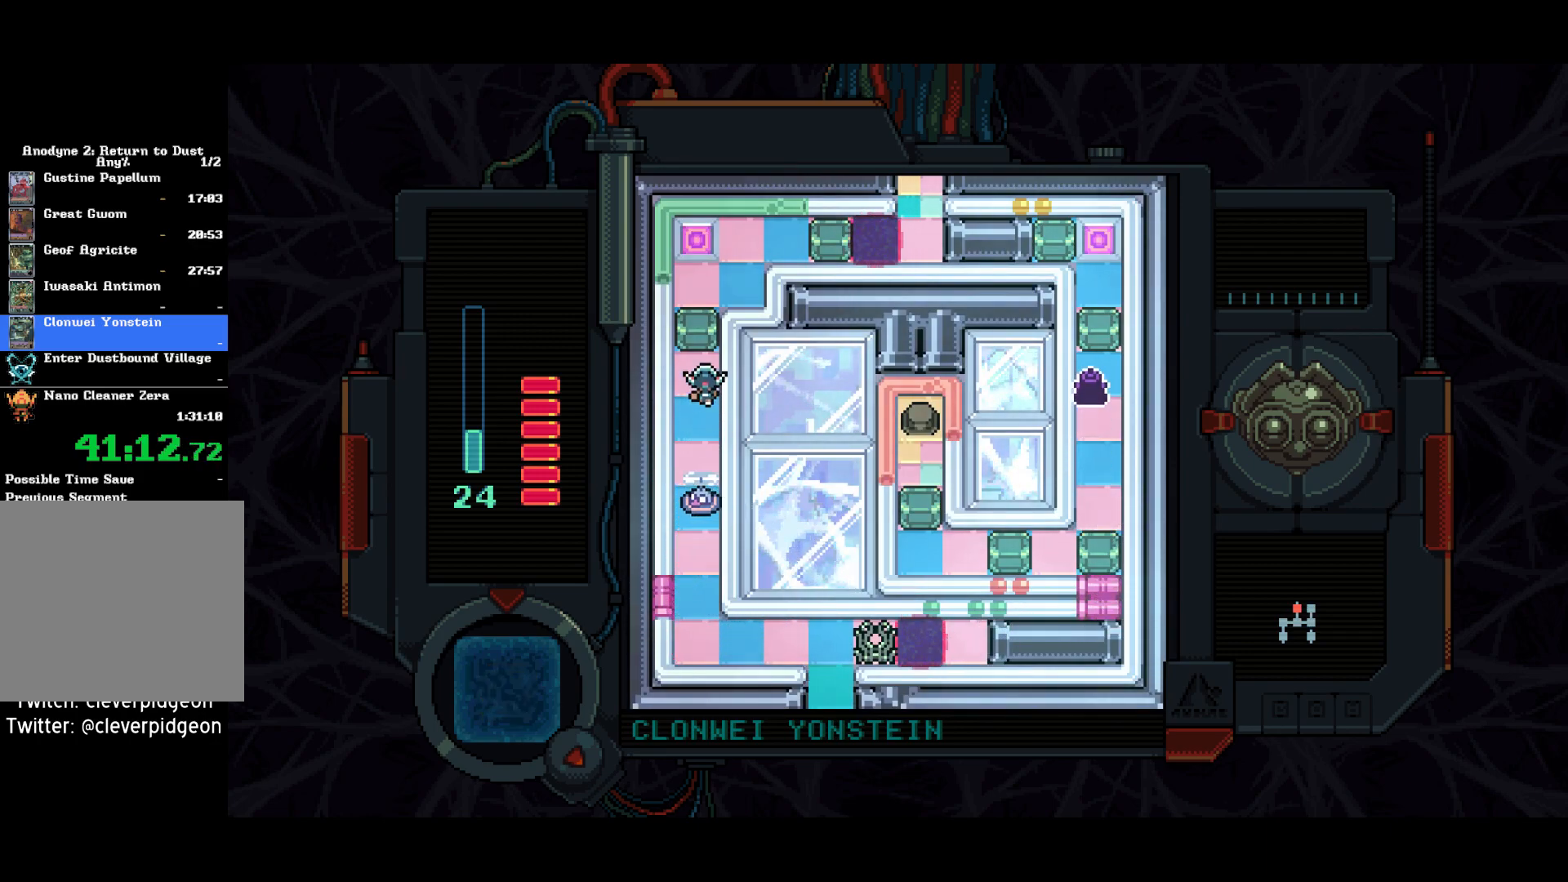
{"buttons": ["DPAD_UP"], "left_stick": "center", "right_stick": "center", "events": [[150, "SQUARE", "down"], [283, "SQUARE", "up"], [367, "SQUARE", "down"], [500, "SQUARE", "up"]]}
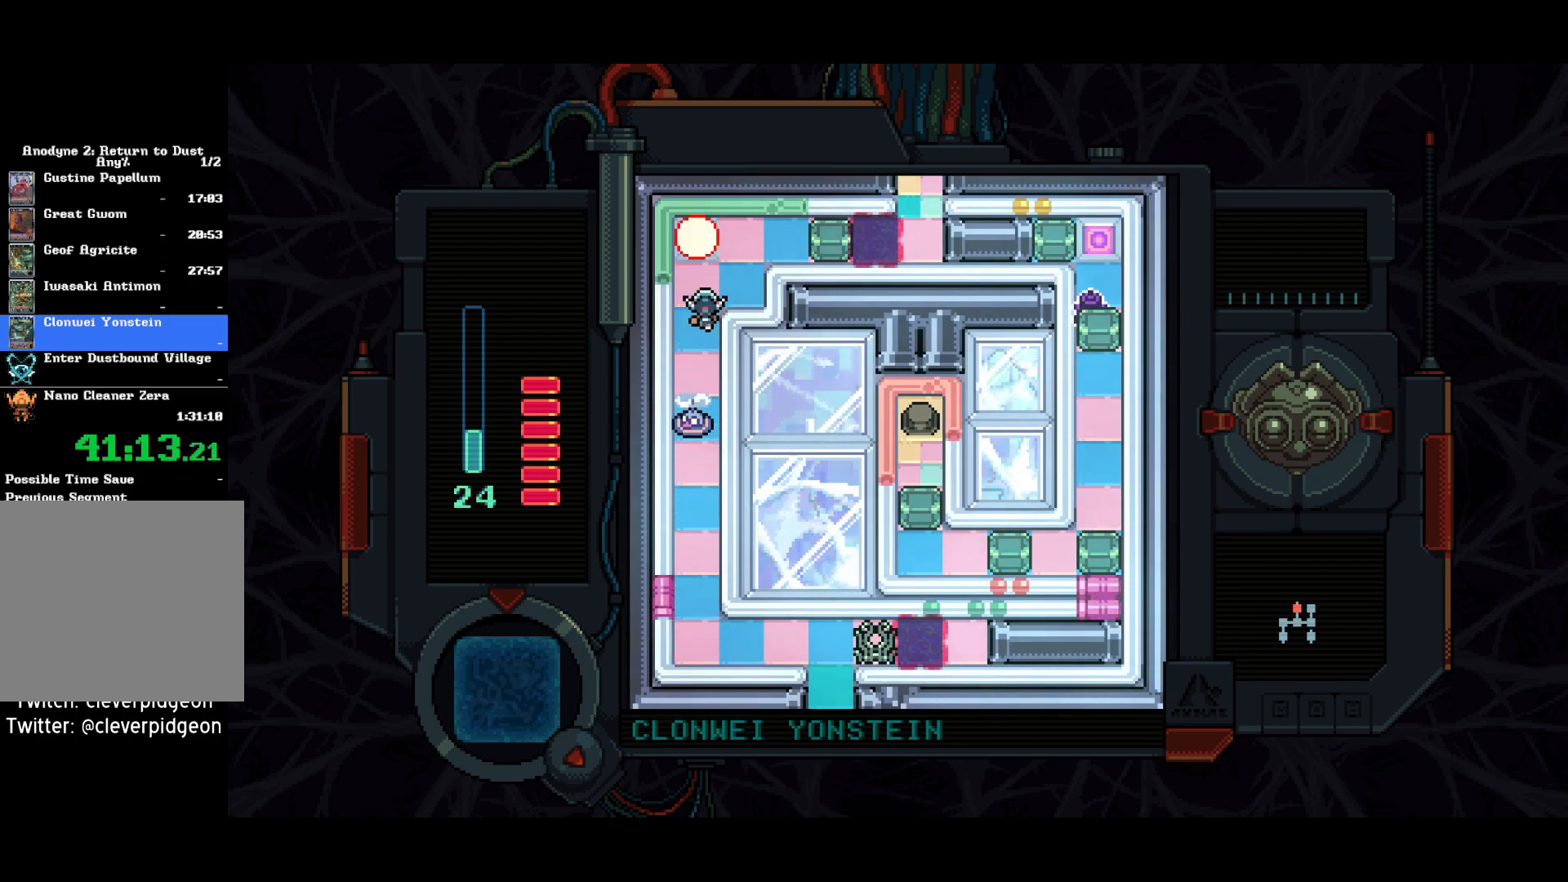
{"buttons": ["DPAD_DOWN"], "left_stick": "center", "right_stick": "center", "events": [[317, "DPAD_RIGHT", "down"], [333, "DPAD_DOWN", "down"], [333, "DPAD_UP", "up"], [367, "DPAD_RIGHT", "up"]]}
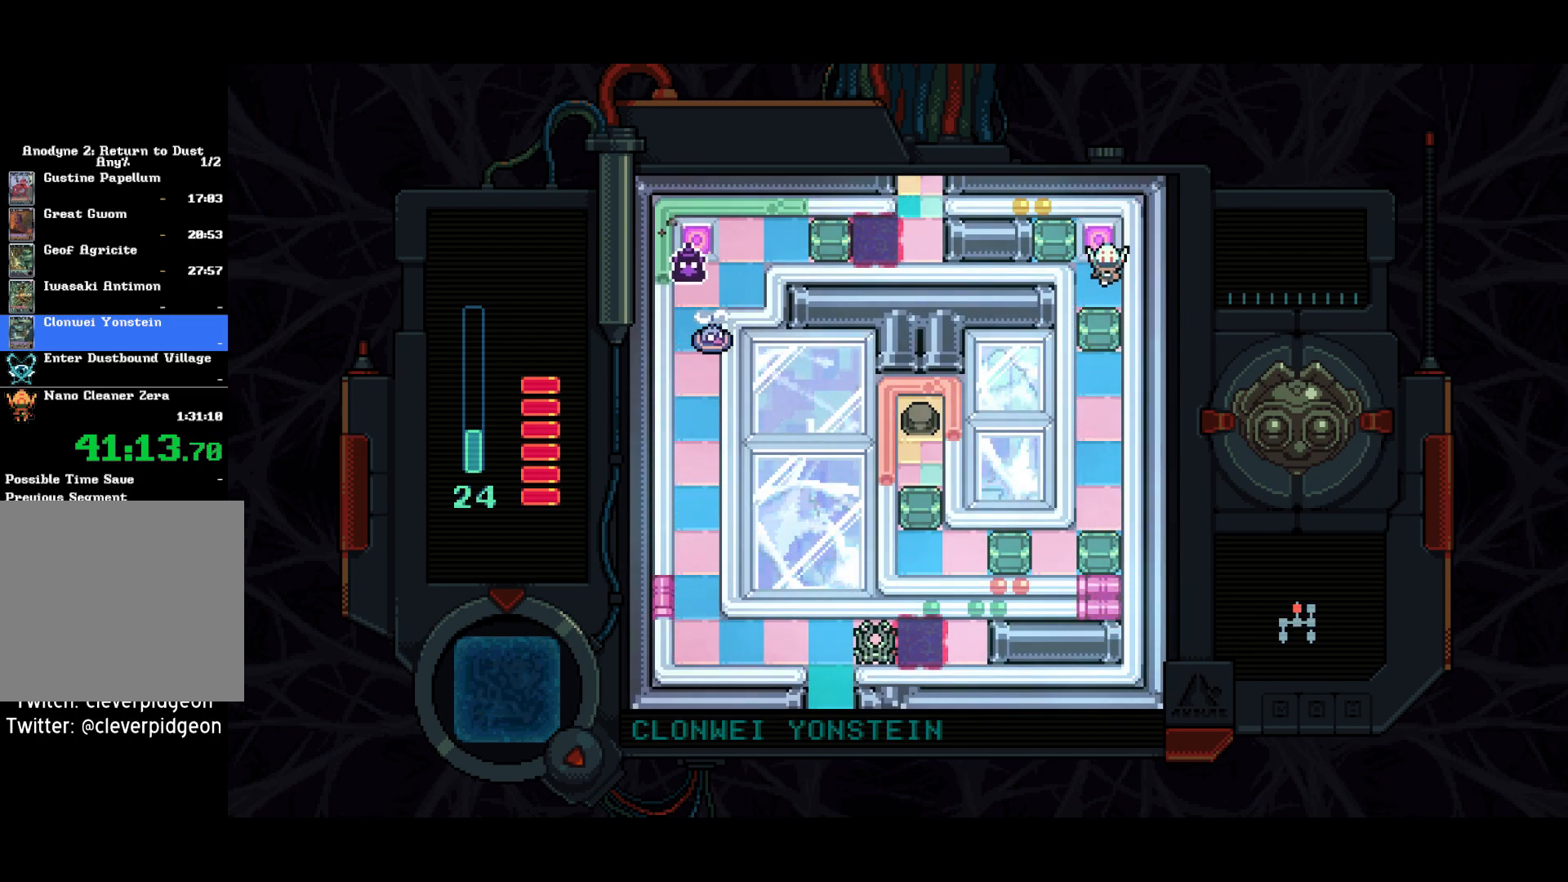
{"buttons": ["DPAD_DOWN"], "left_stick": "center", "right_stick": "center", "events": [[50, "SQUARE", "down"], [167, "SQUARE", "up"], [300, "SQUARE", "down"], [417, "SQUARE", "up"]]}
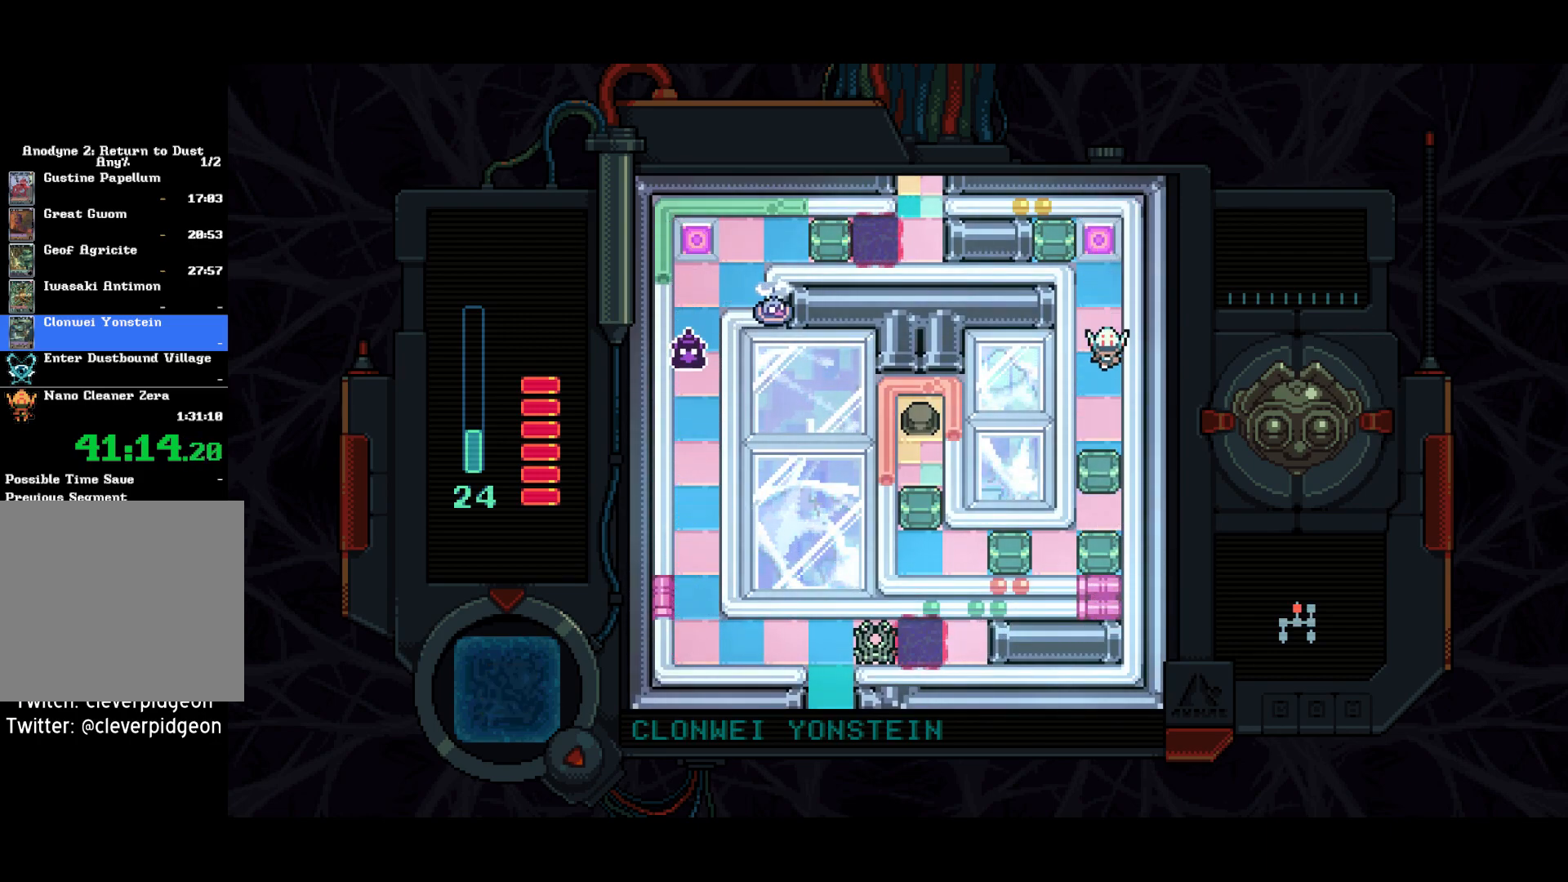
{"buttons": ["DPAD_DOWN"], "left_stick": "center", "right_stick": "center", "events": []}
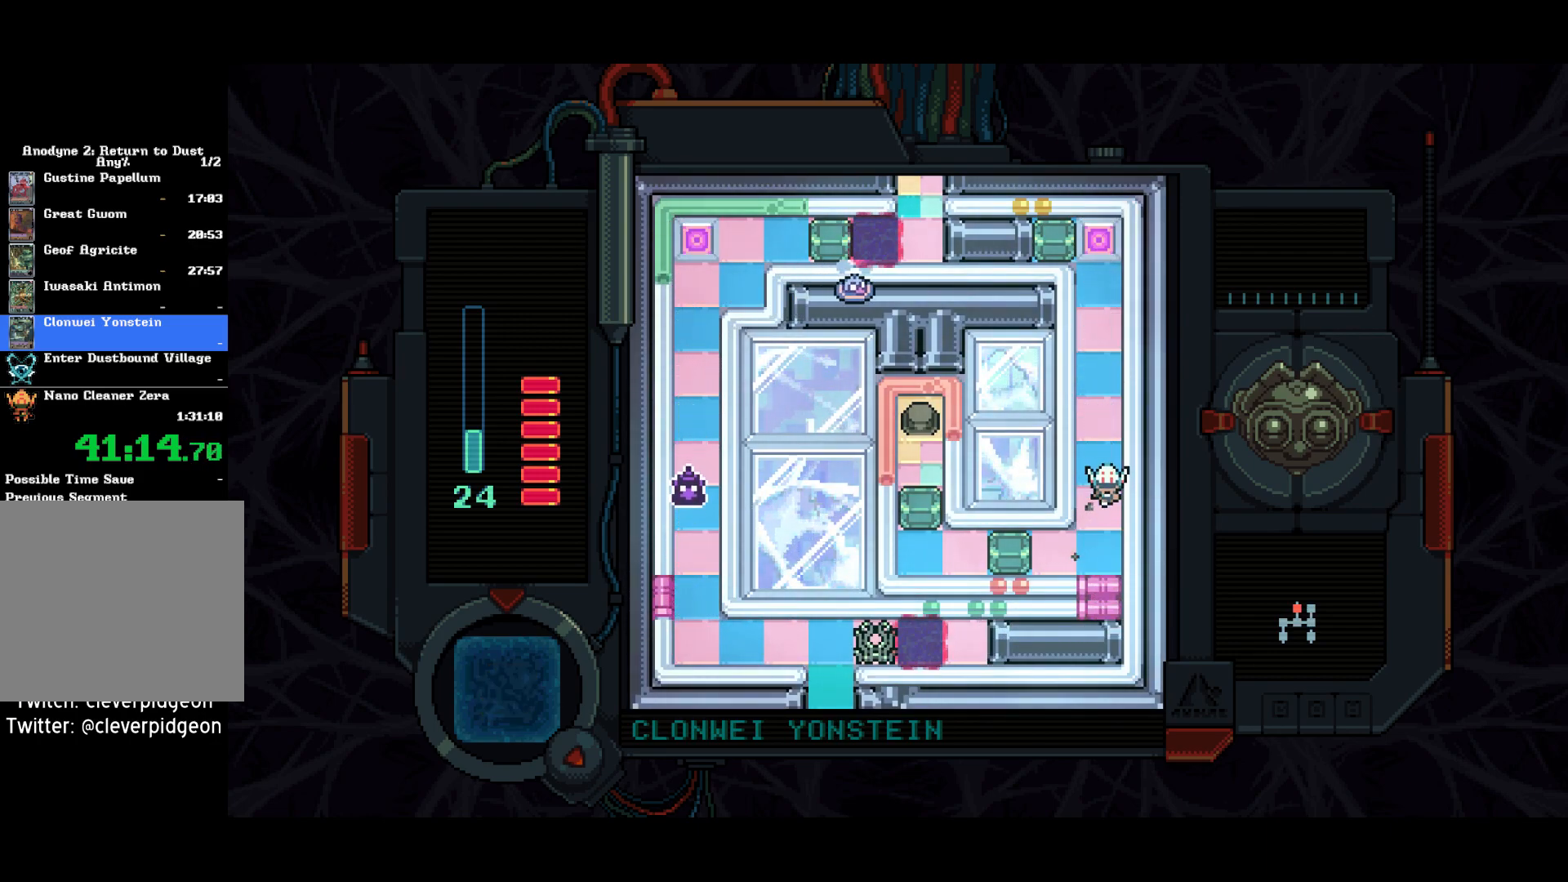
{"buttons": ["DPAD_LEFT"], "left_stick": "center", "right_stick": "center", "events": [[250, "DPAD_LEFT", "down"], [300, "DPAD_DOWN", "up"]]}
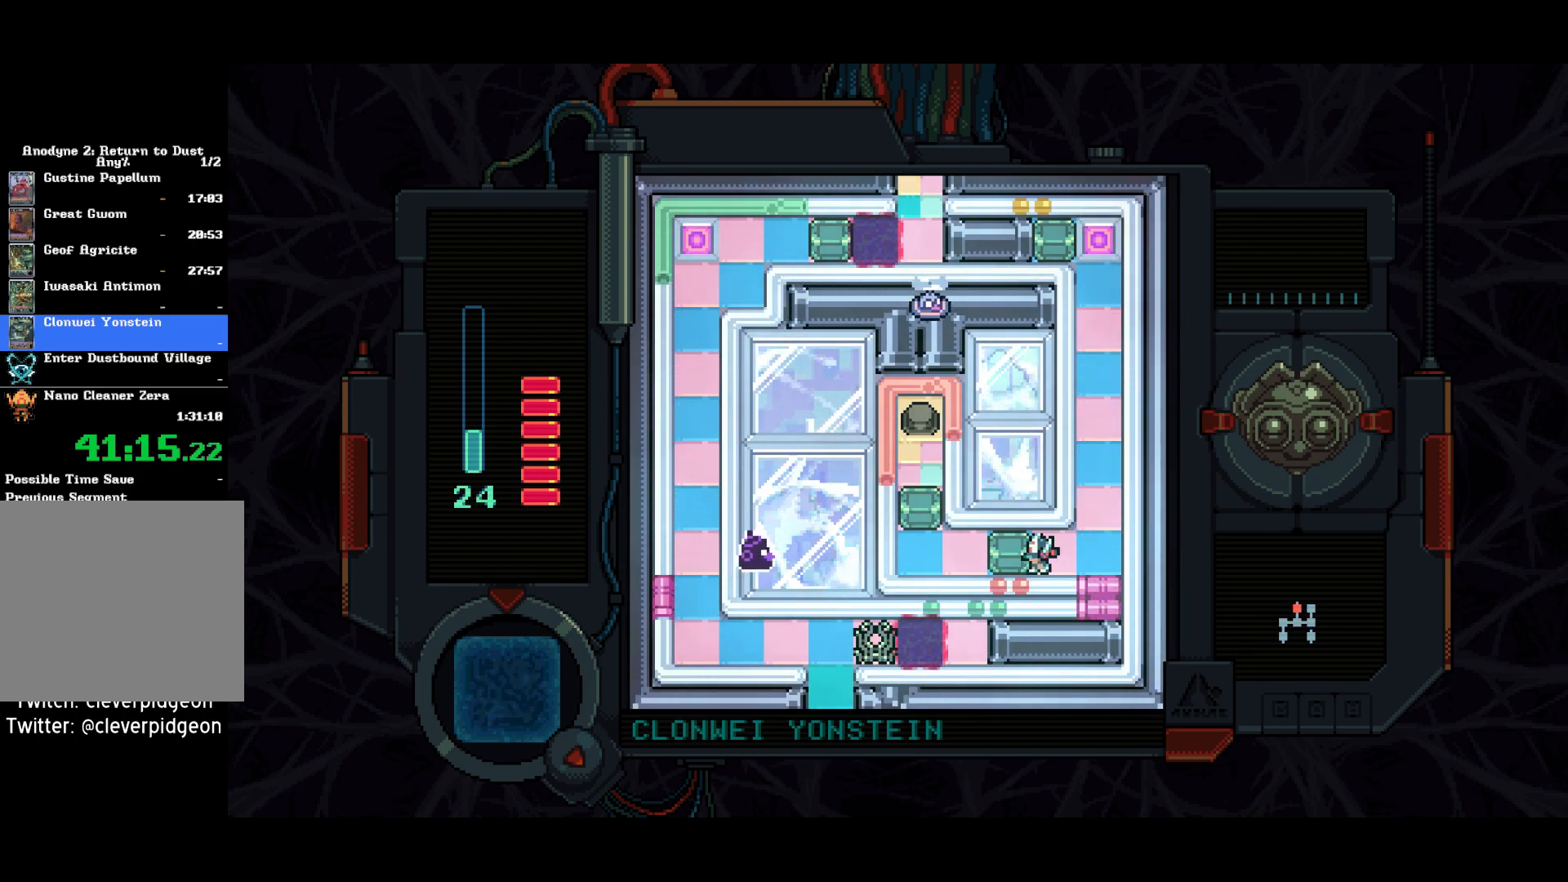
{"buttons": ["DPAD_LEFT"], "left_stick": "center", "right_stick": "center", "events": [[67, "SQUARE", "down"], [167, "SQUARE", "up"], [250, "SQUARE", "down"], [367, "SQUARE", "up"]]}
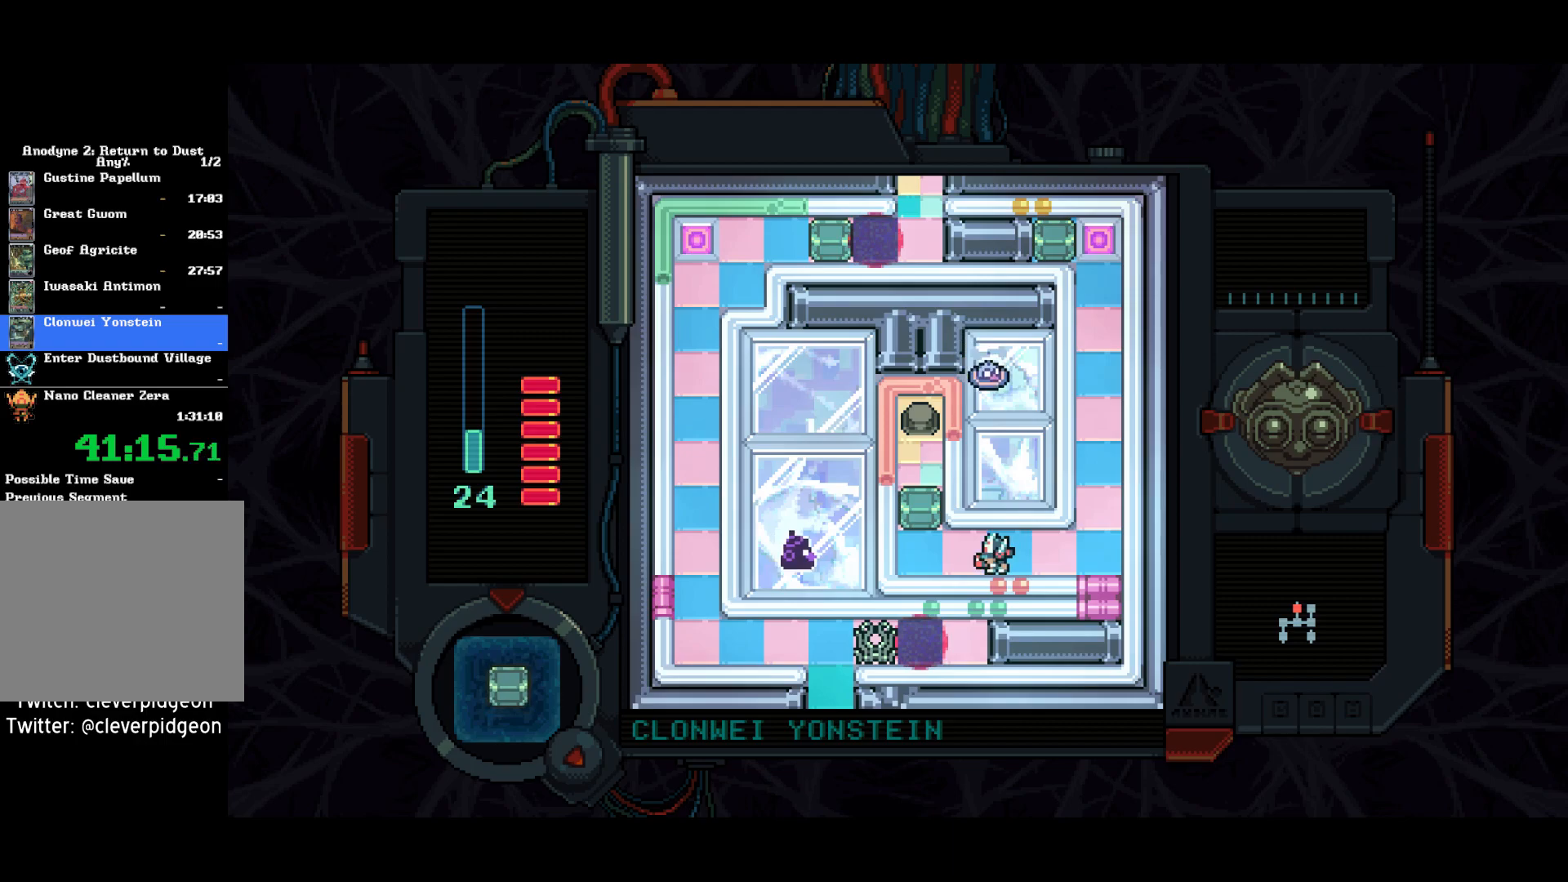
{"buttons": ["SQUARE", "DPAD_UP"], "left_stick": "center", "right_stick": "center", "events": [[150, "SQUARE", "down"], [233, "SQUARE", "up"], [350, "DPAD_UP", "down"], [383, "DPAD_LEFT", "up"], [433, "SQUARE", "down"]]}